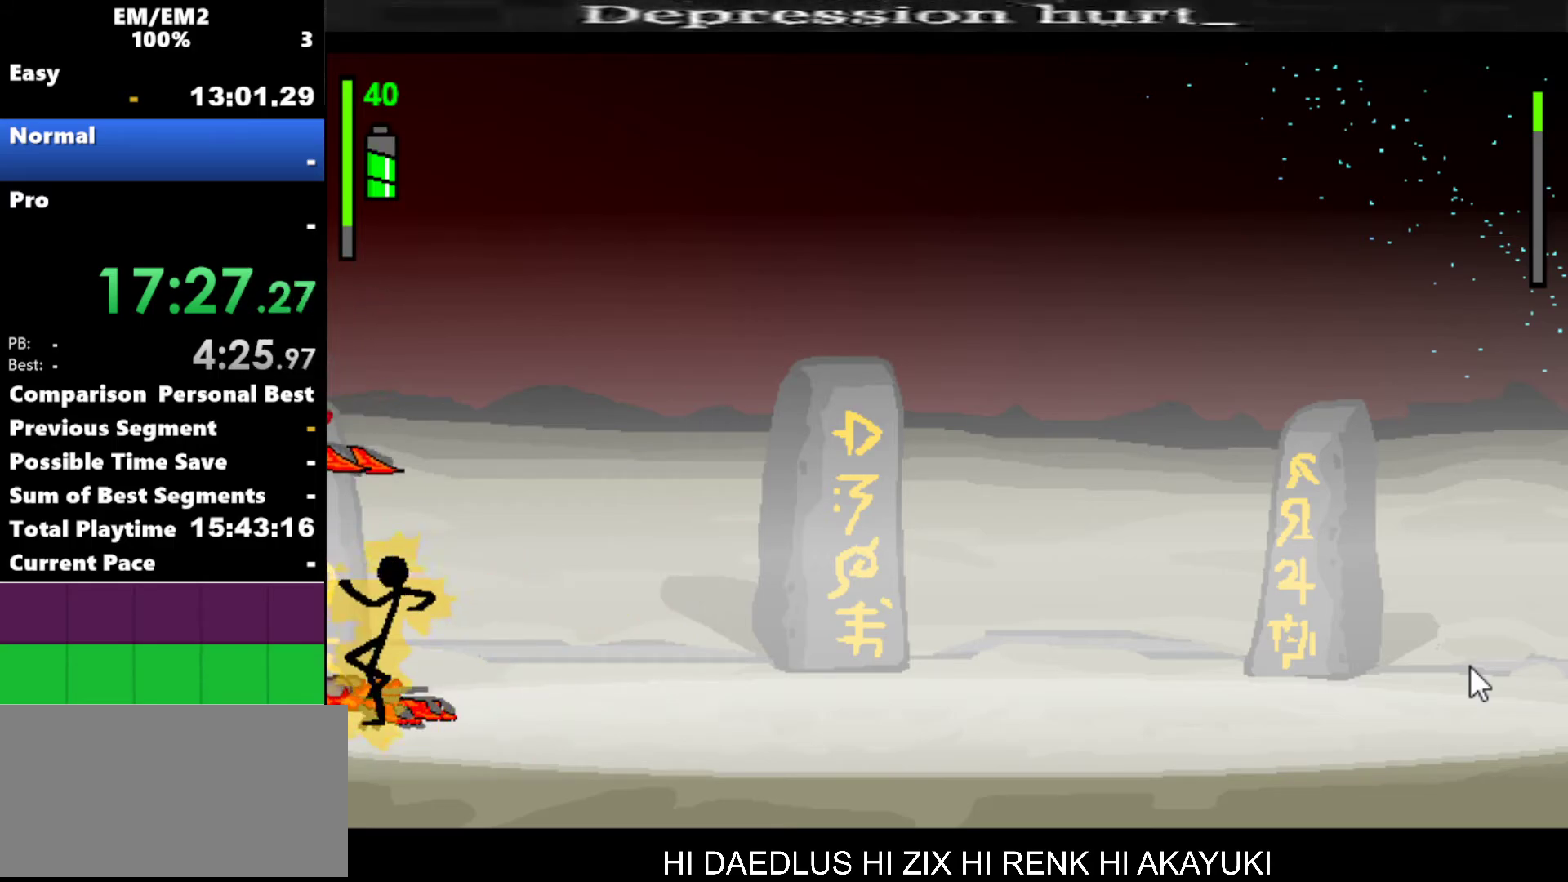
Gameplay with keyboard; each line is a JSON object with the keys held at the frame after it. "events" lists presses ("down") and releases ("up") of "a", "d", "down", "e", "left", "q", "right", "s", "space", "up" and "w" between this image and that frame as [ms after this image, input, new state], when the widget could be followed in between. No other keys are recorded. Mouse input is not recorded.
{"keys": [], "events": []}
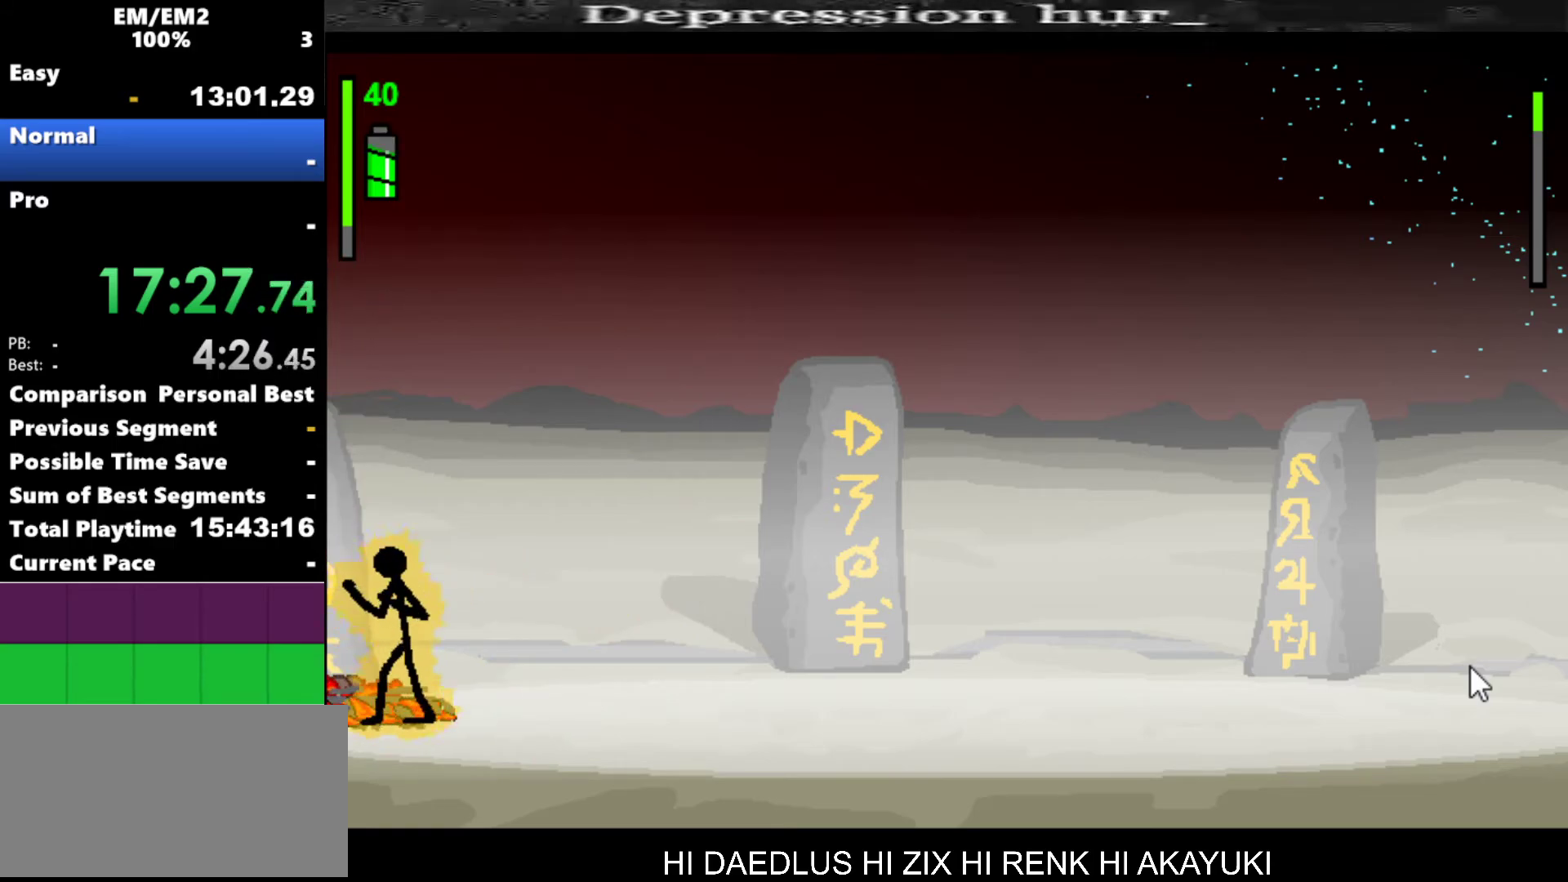
{"keys": [], "events": []}
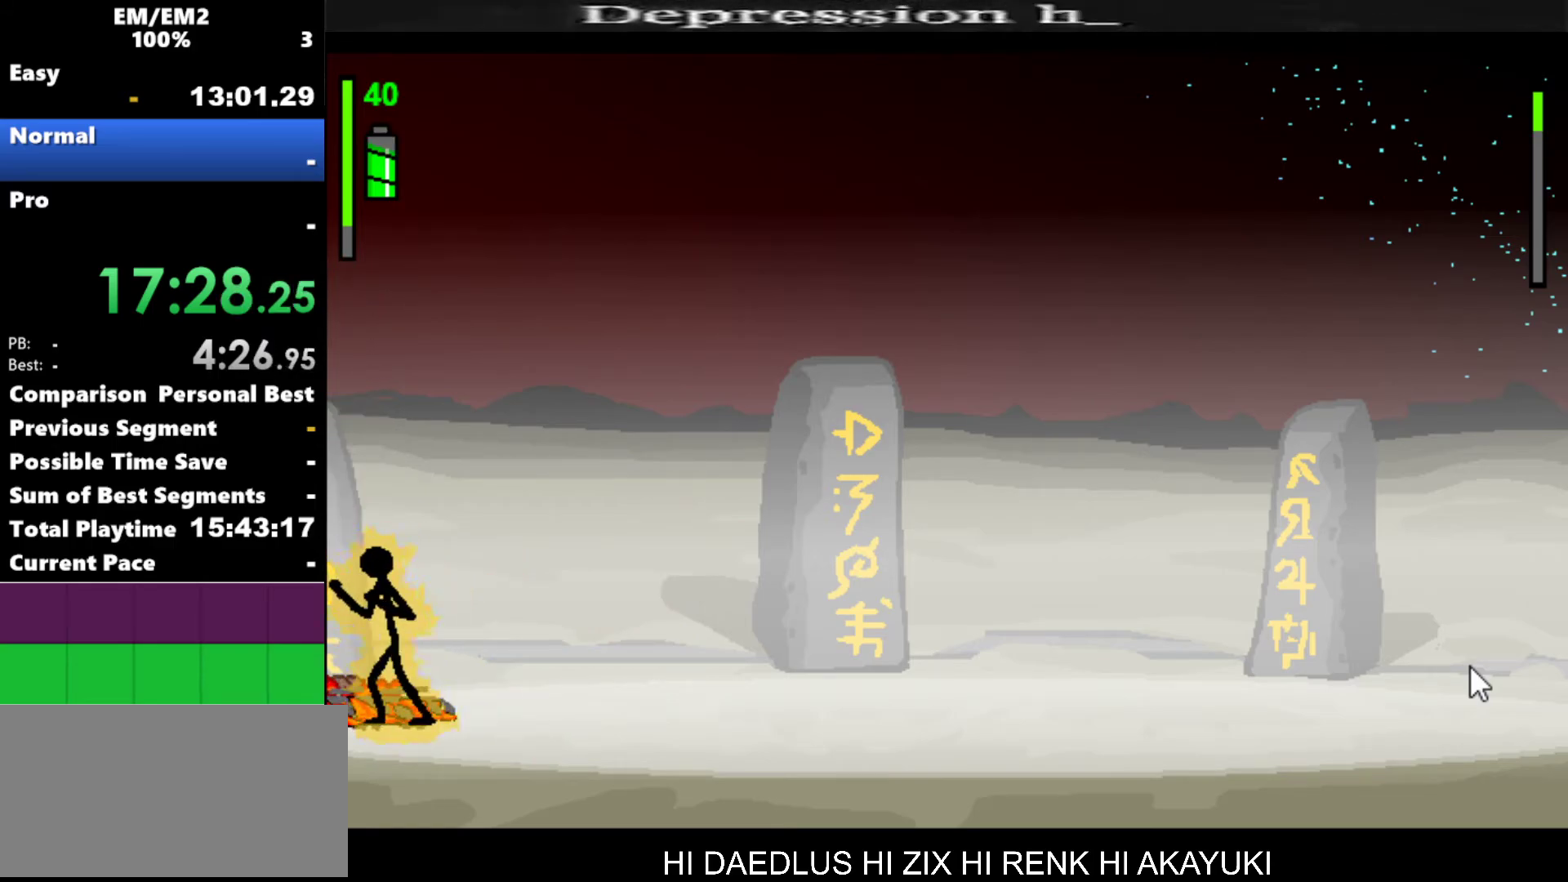
{"keys": ["w"], "events": [[484, "w", "down"]]}
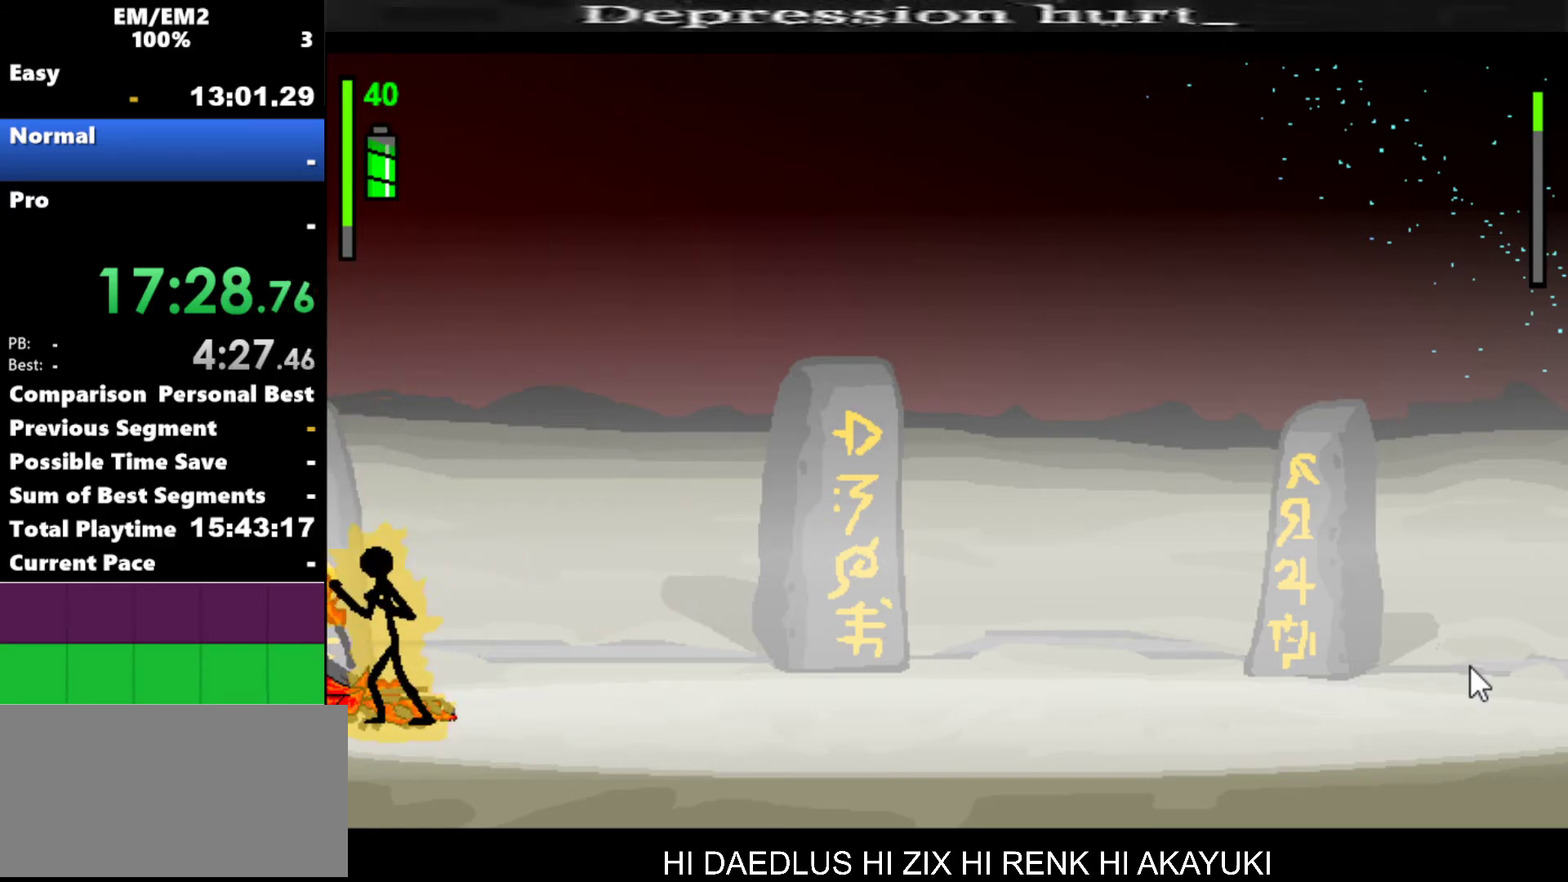
{"keys": [], "events": [[300, "w", "up"]]}
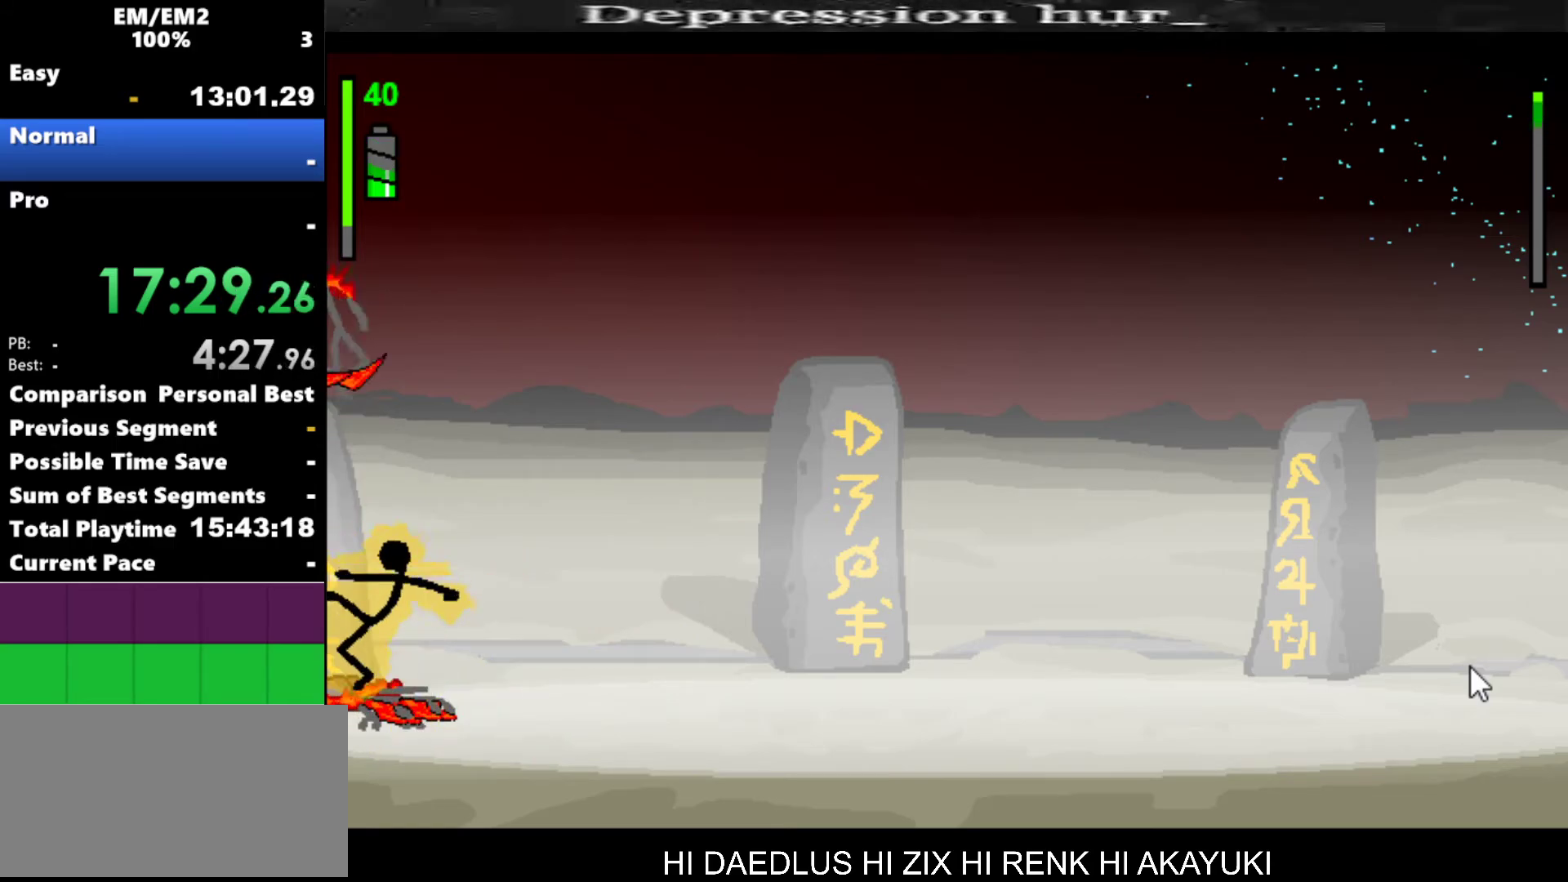
{"keys": [], "events": []}
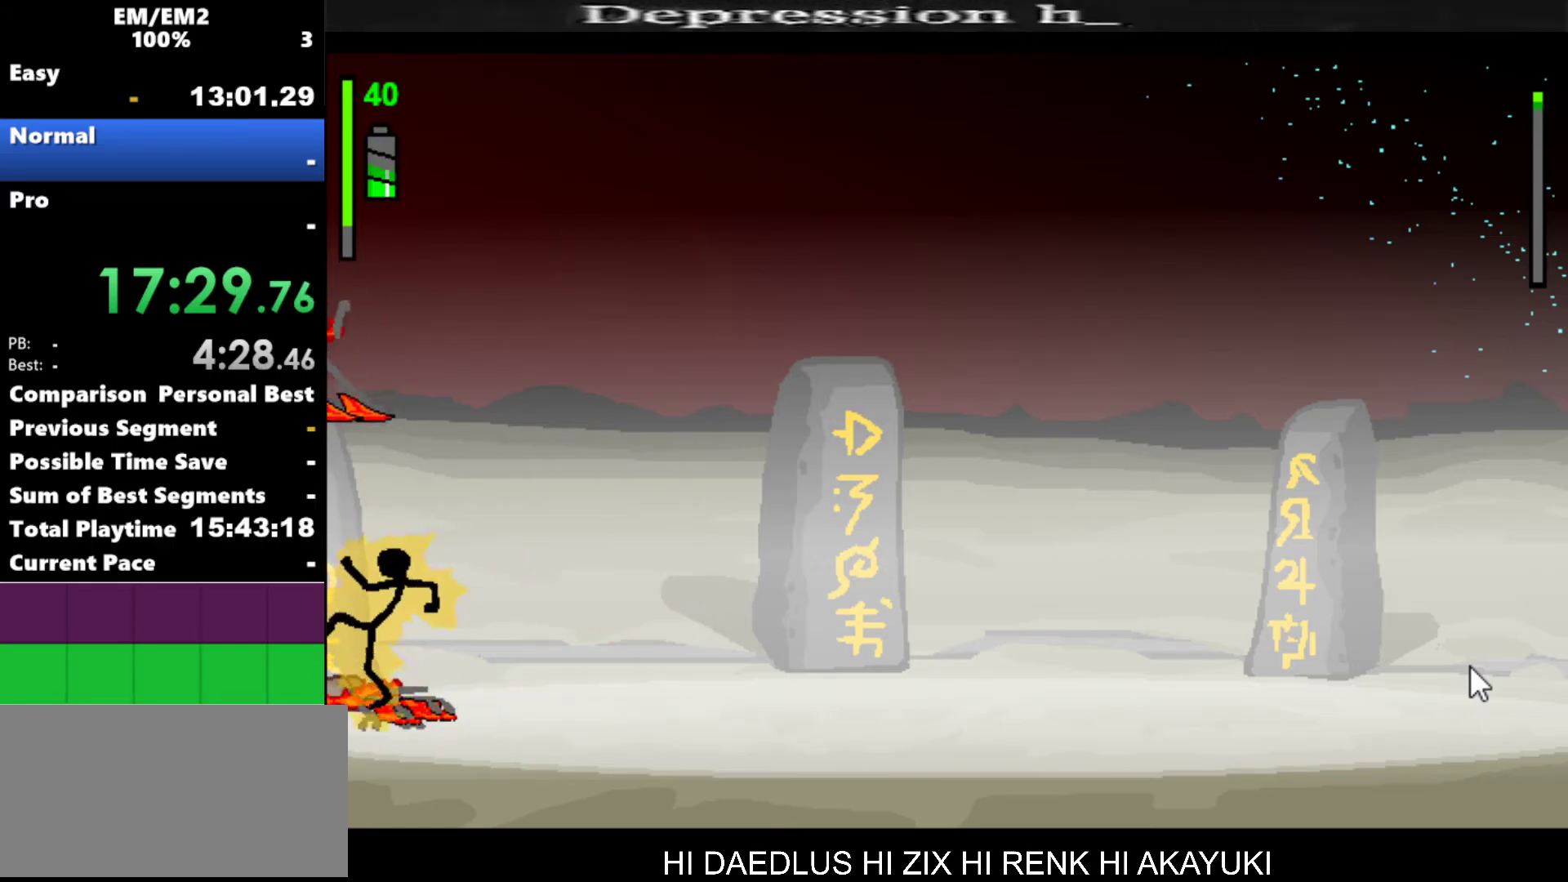
{"keys": [], "events": []}
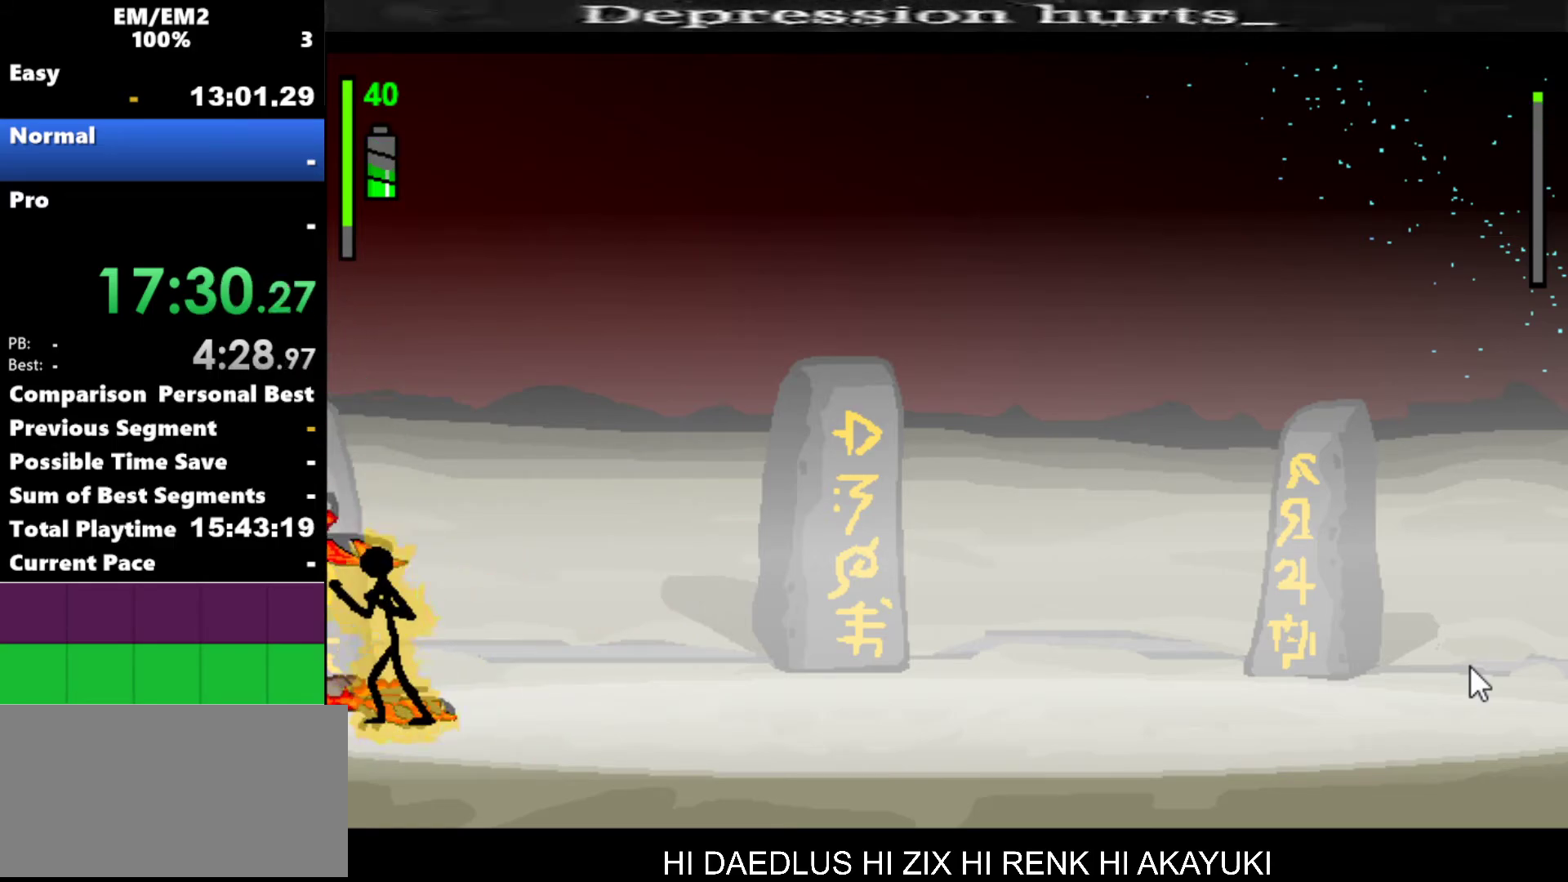
{"keys": [], "events": []}
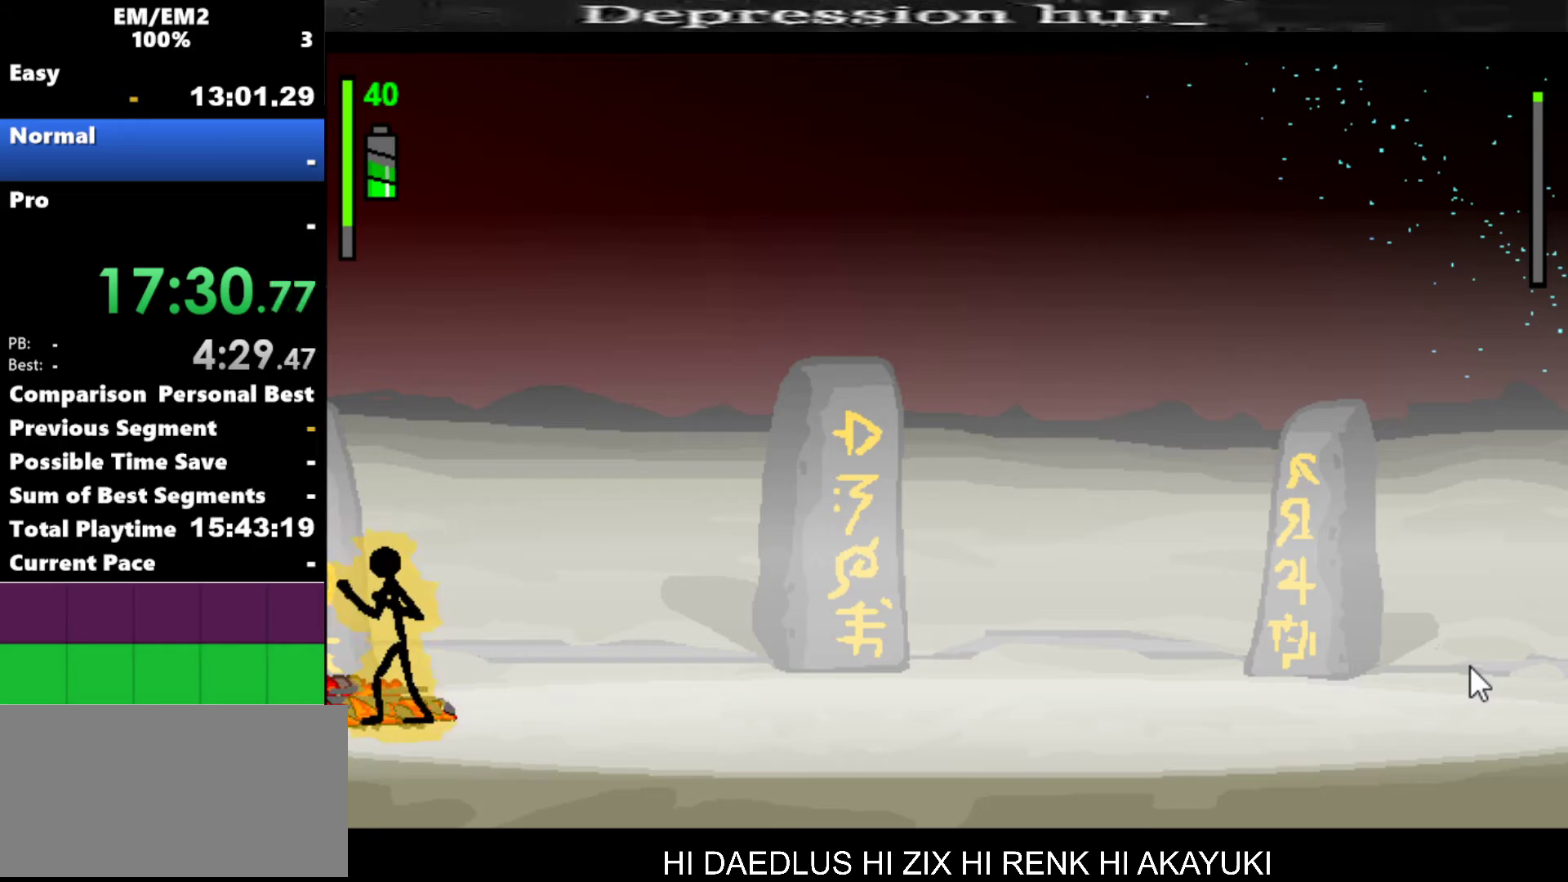
{"keys": [], "events": []}
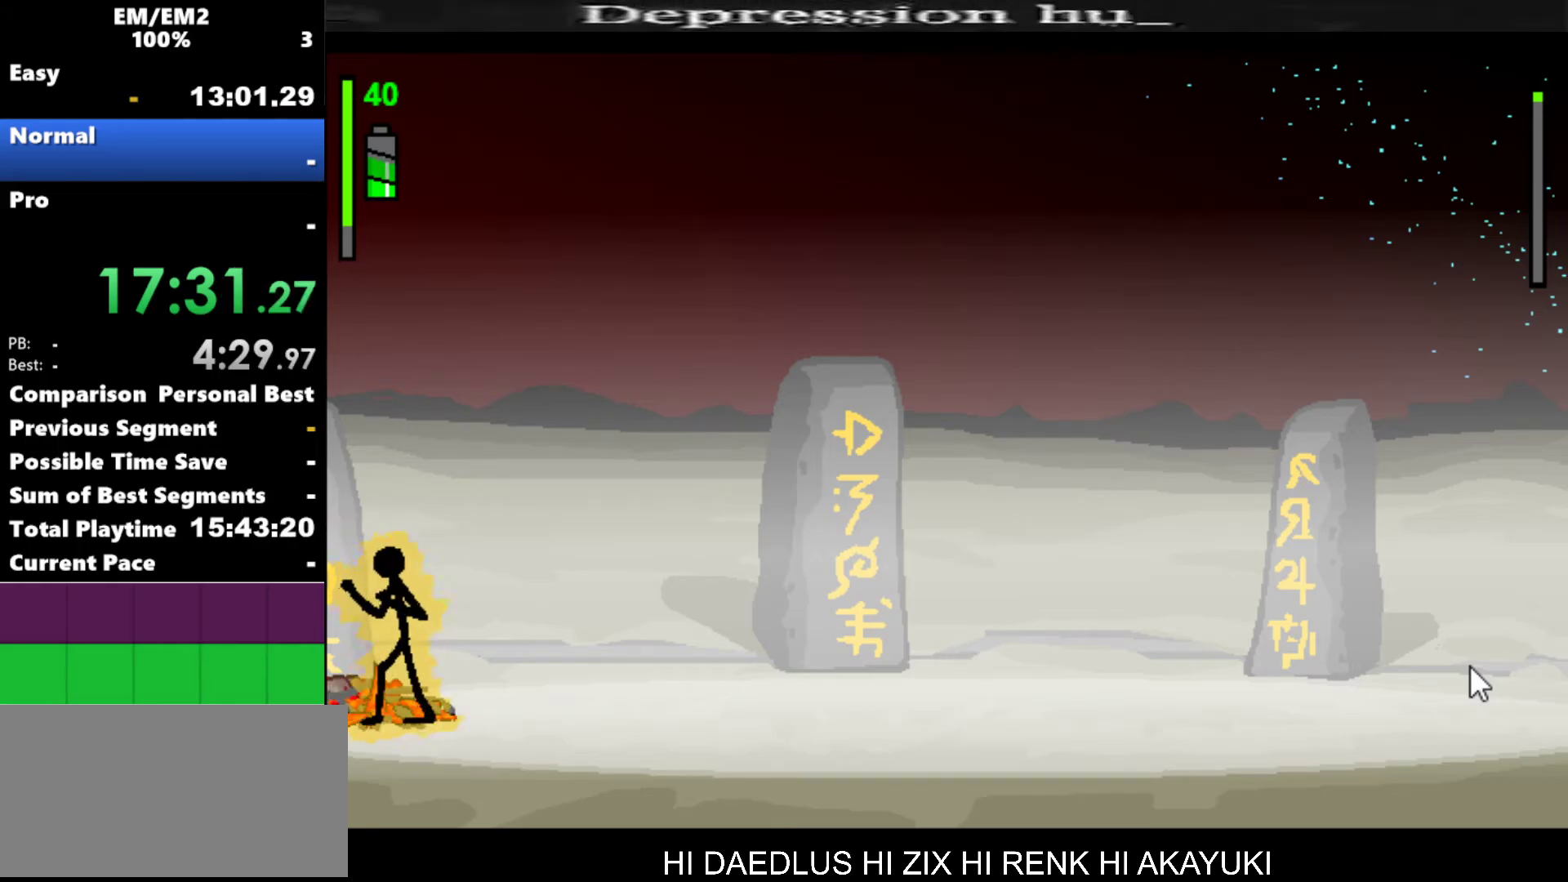
{"keys": ["a"], "events": [[17, "a", "down"]]}
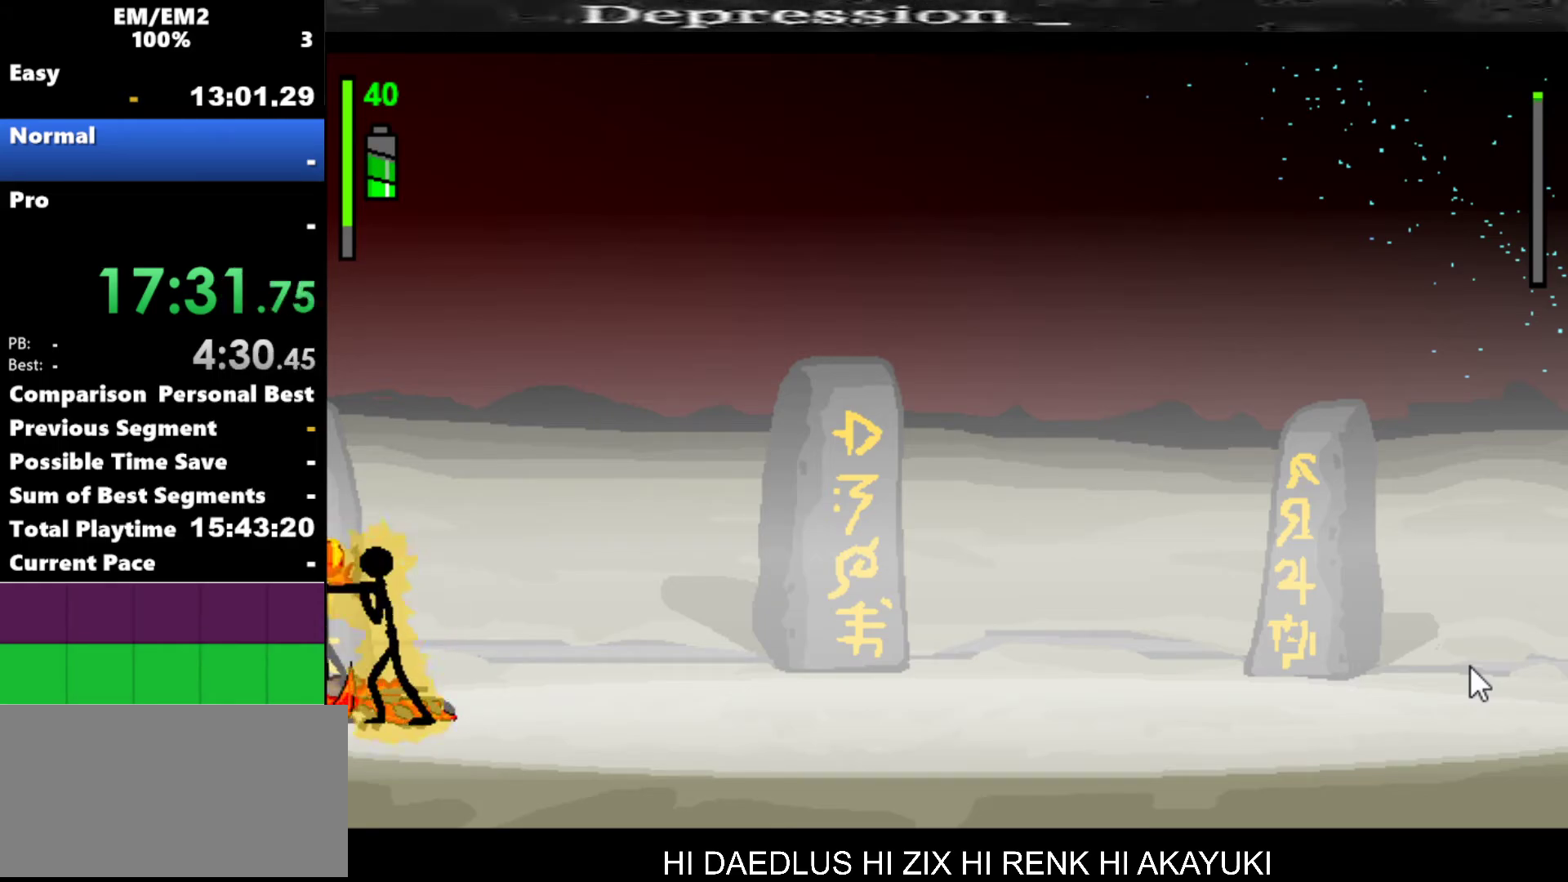
{"keys": ["a"], "events": []}
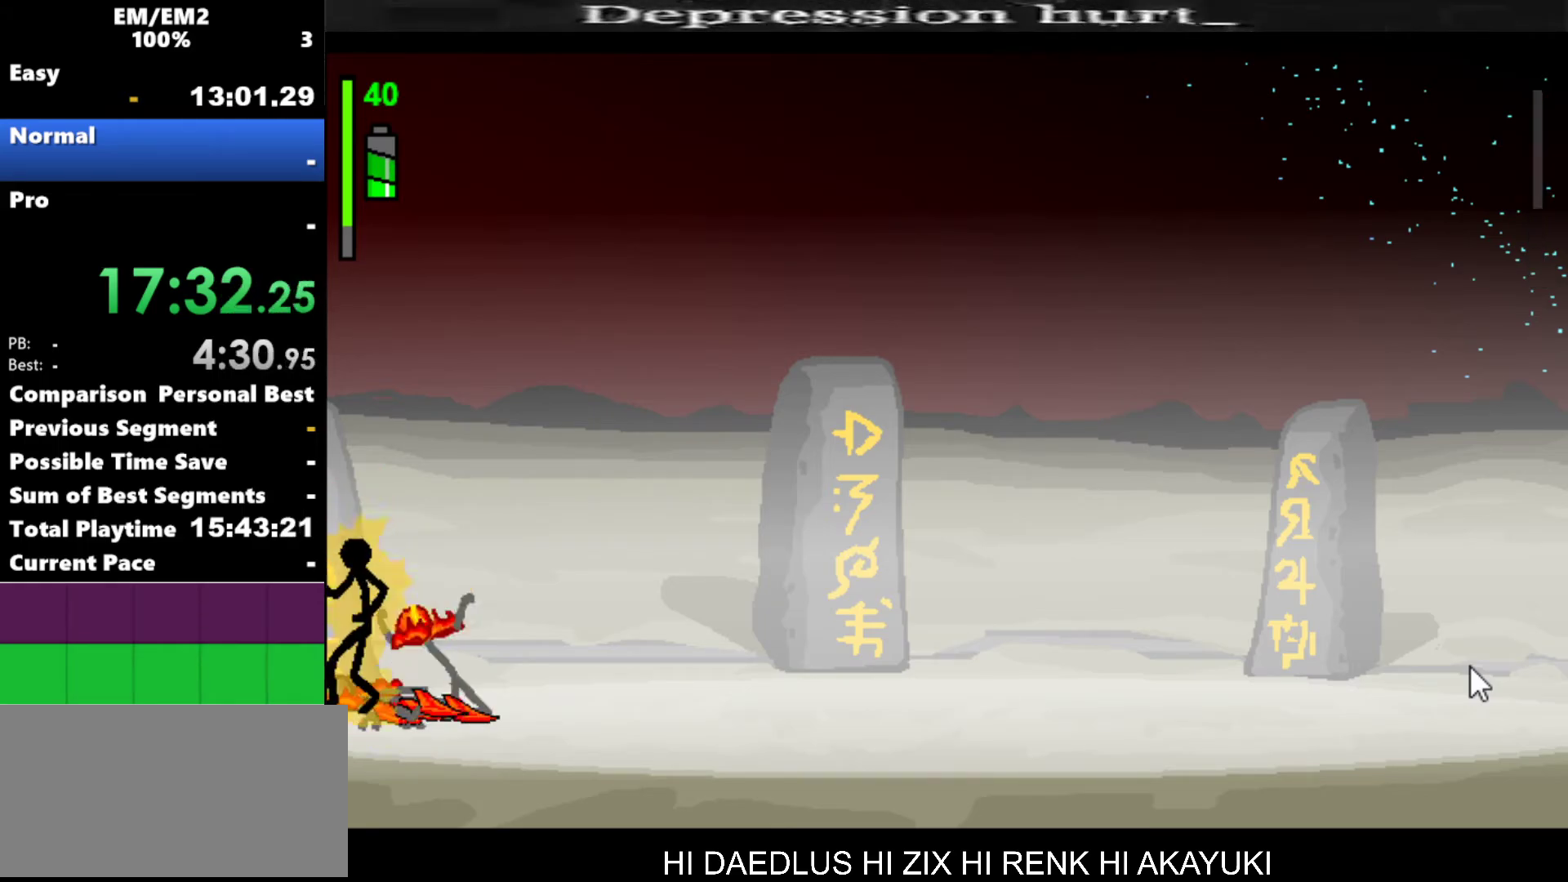
{"keys": [], "events": [[34, "a", "up"]]}
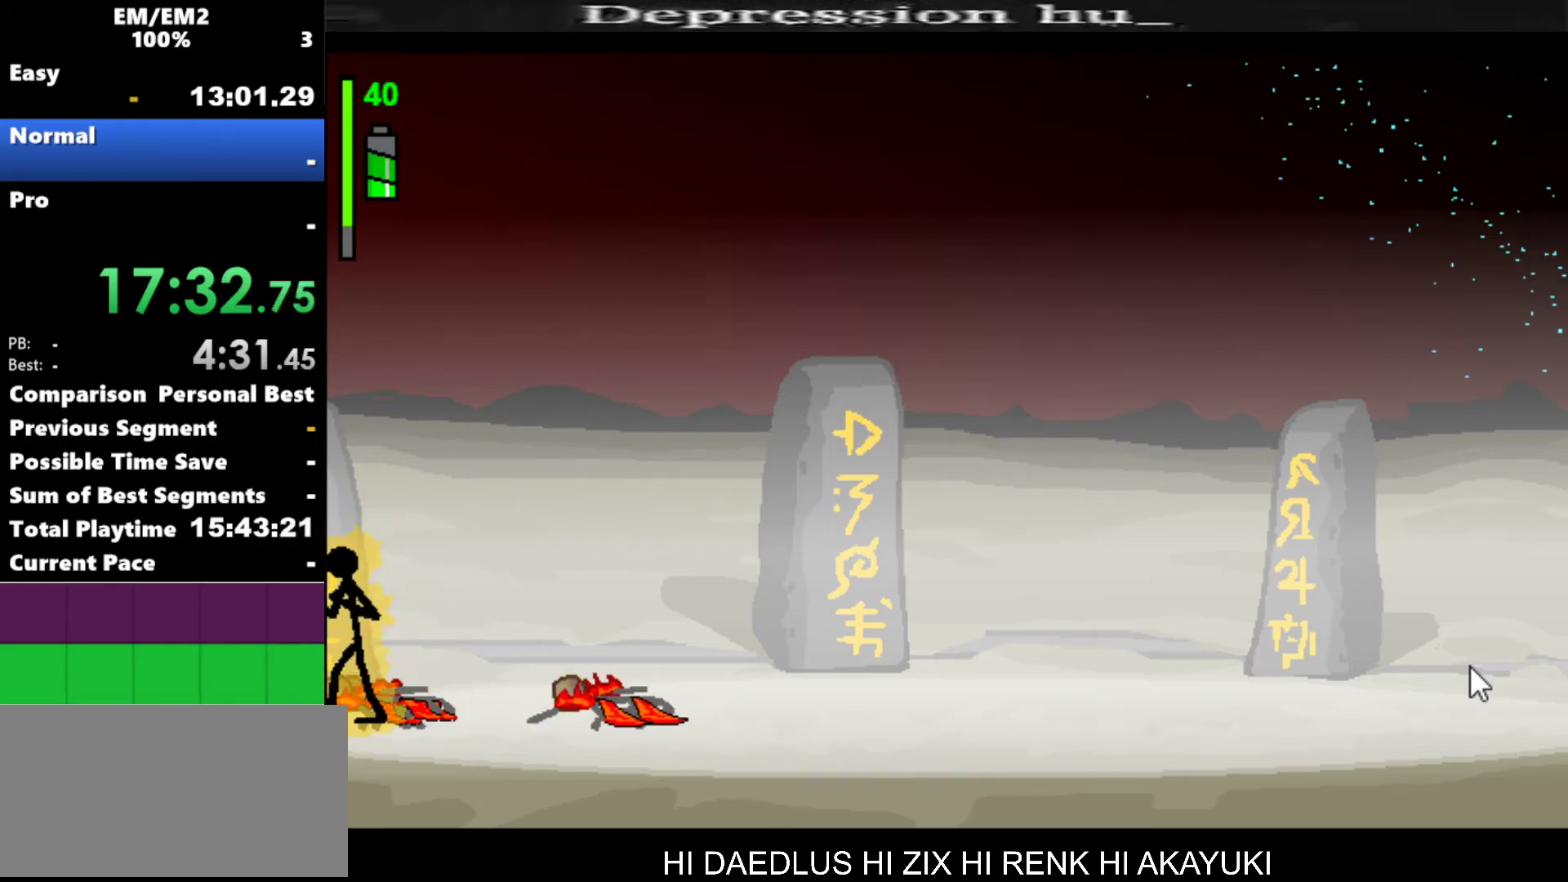
{"keys": [], "events": []}
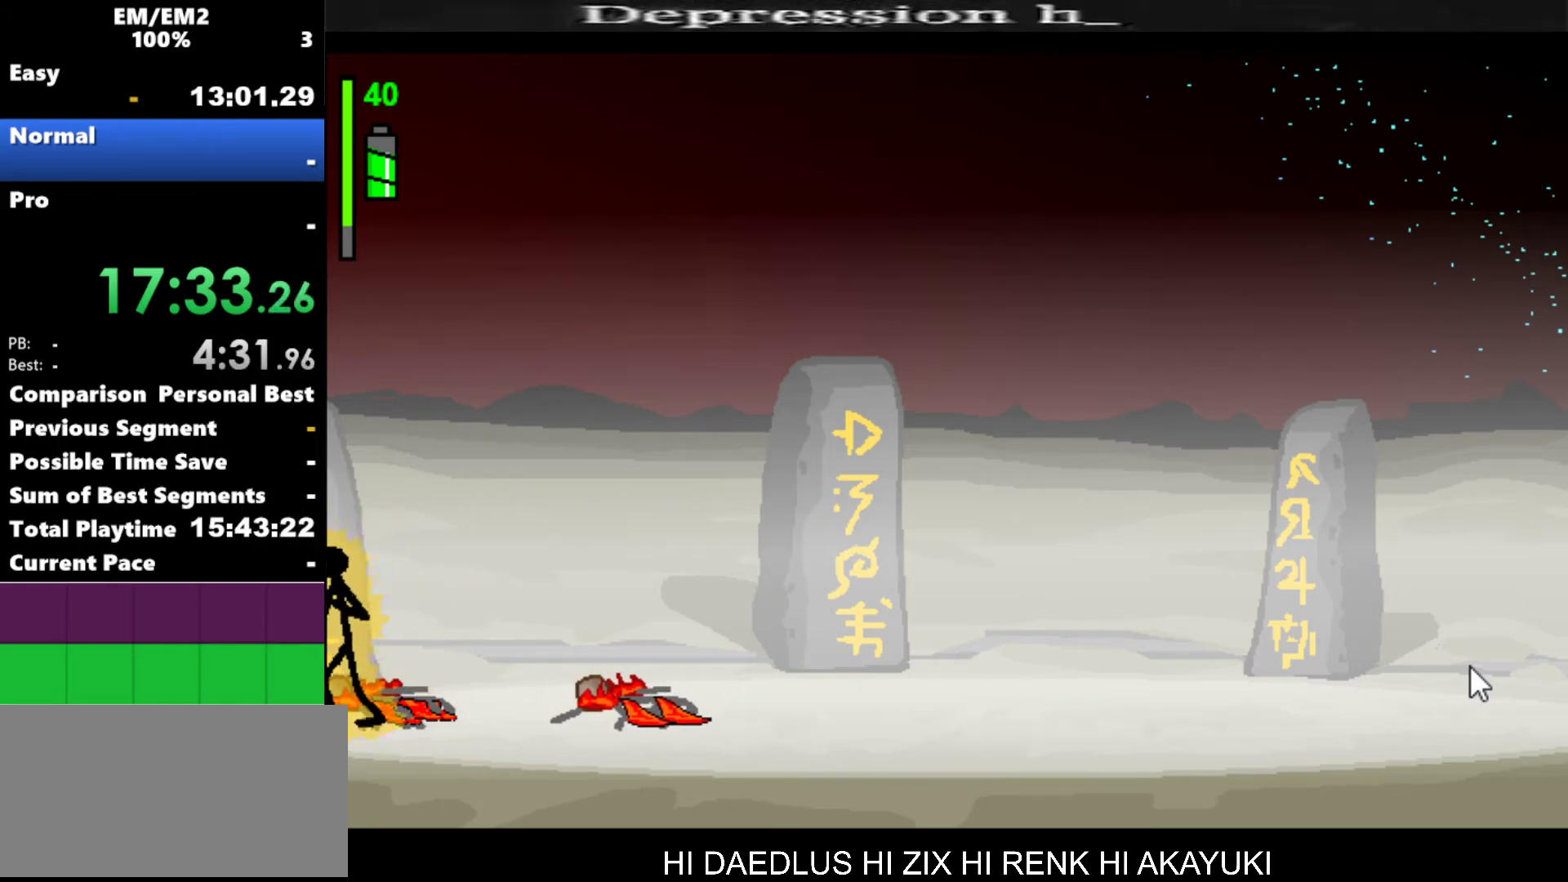
{"keys": [], "events": []}
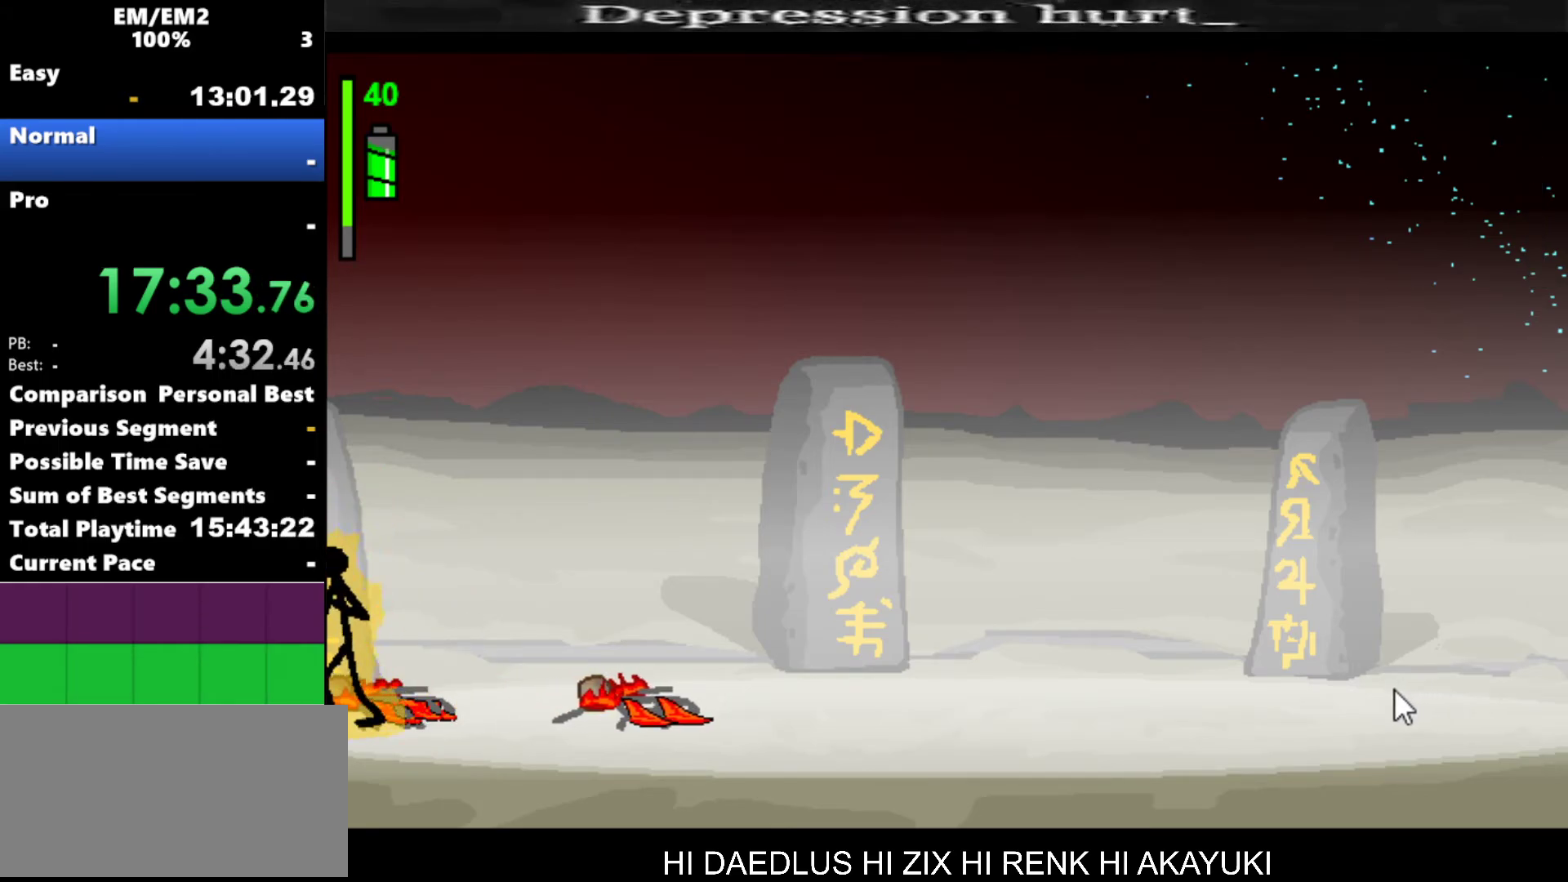
{"keys": [], "events": []}
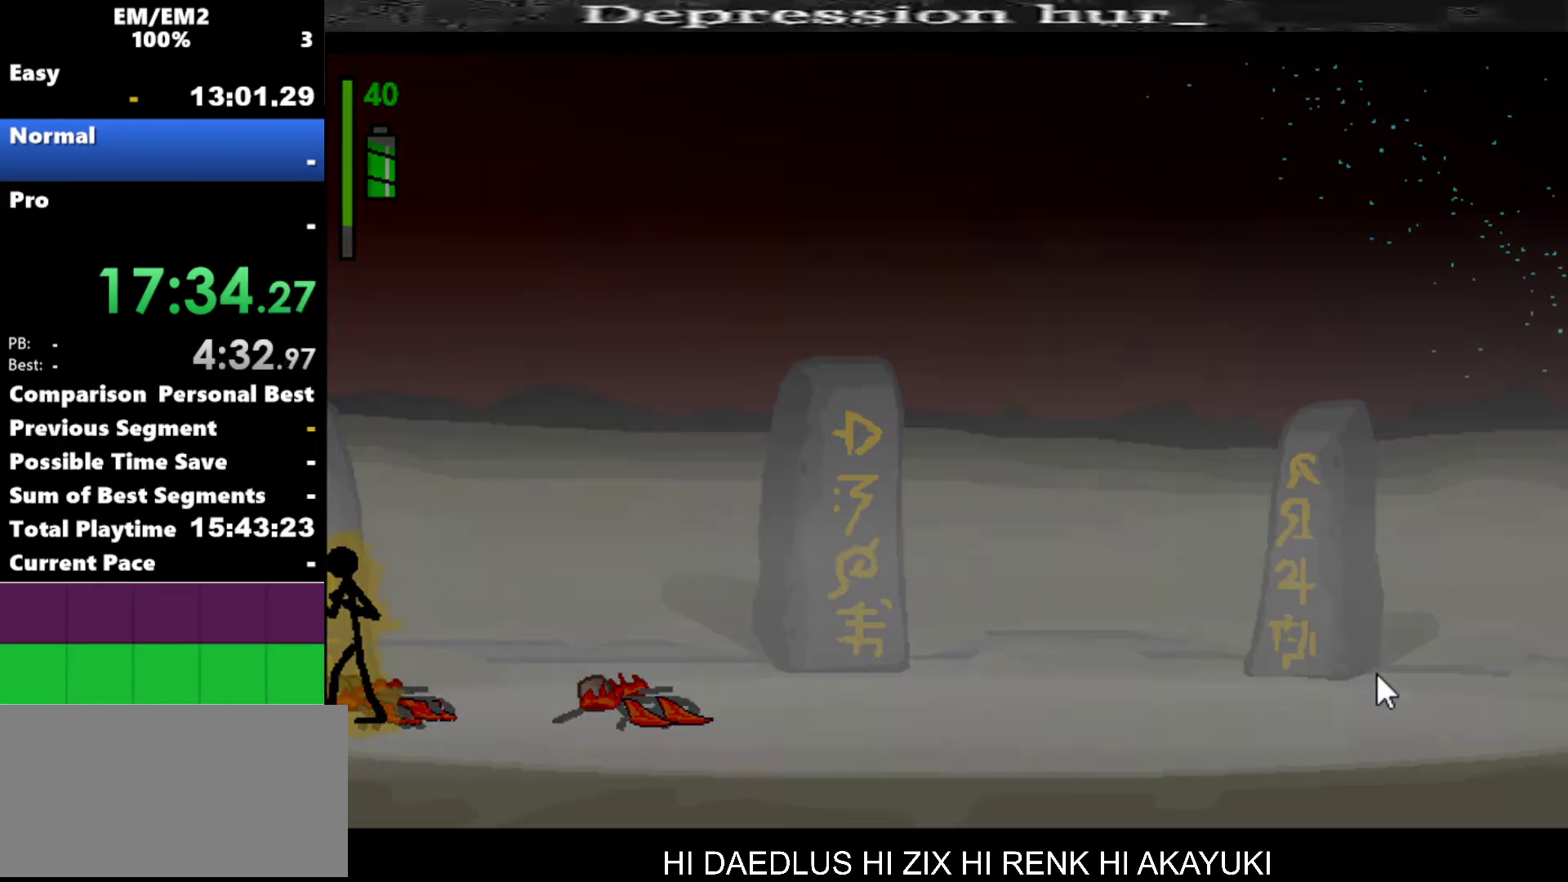
{"keys": [], "events": []}
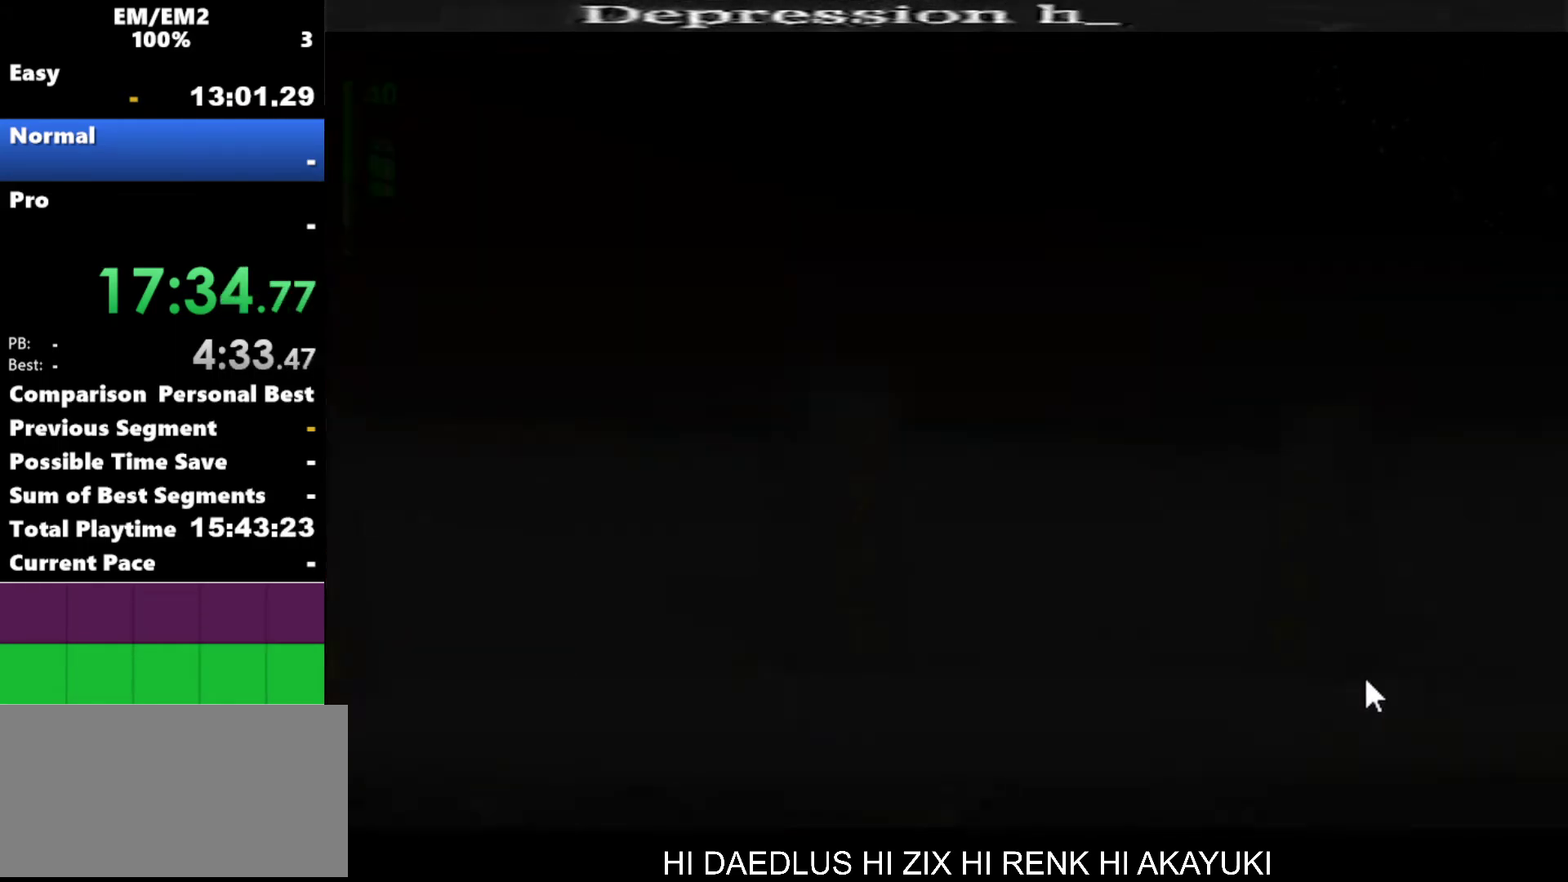
{"keys": [], "events": []}
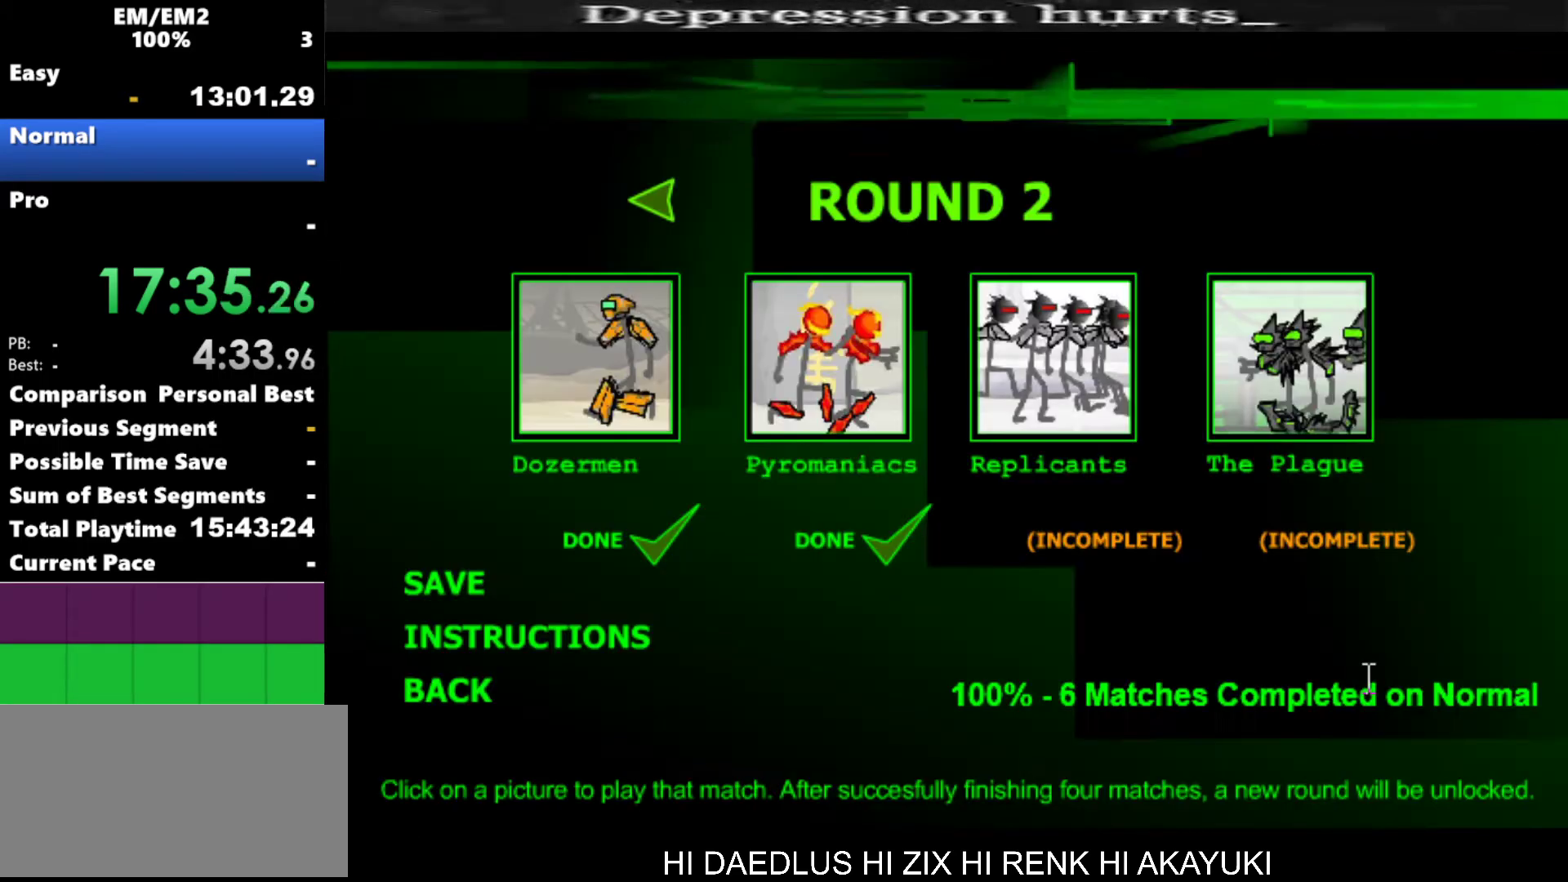
{"keys": [], "events": []}
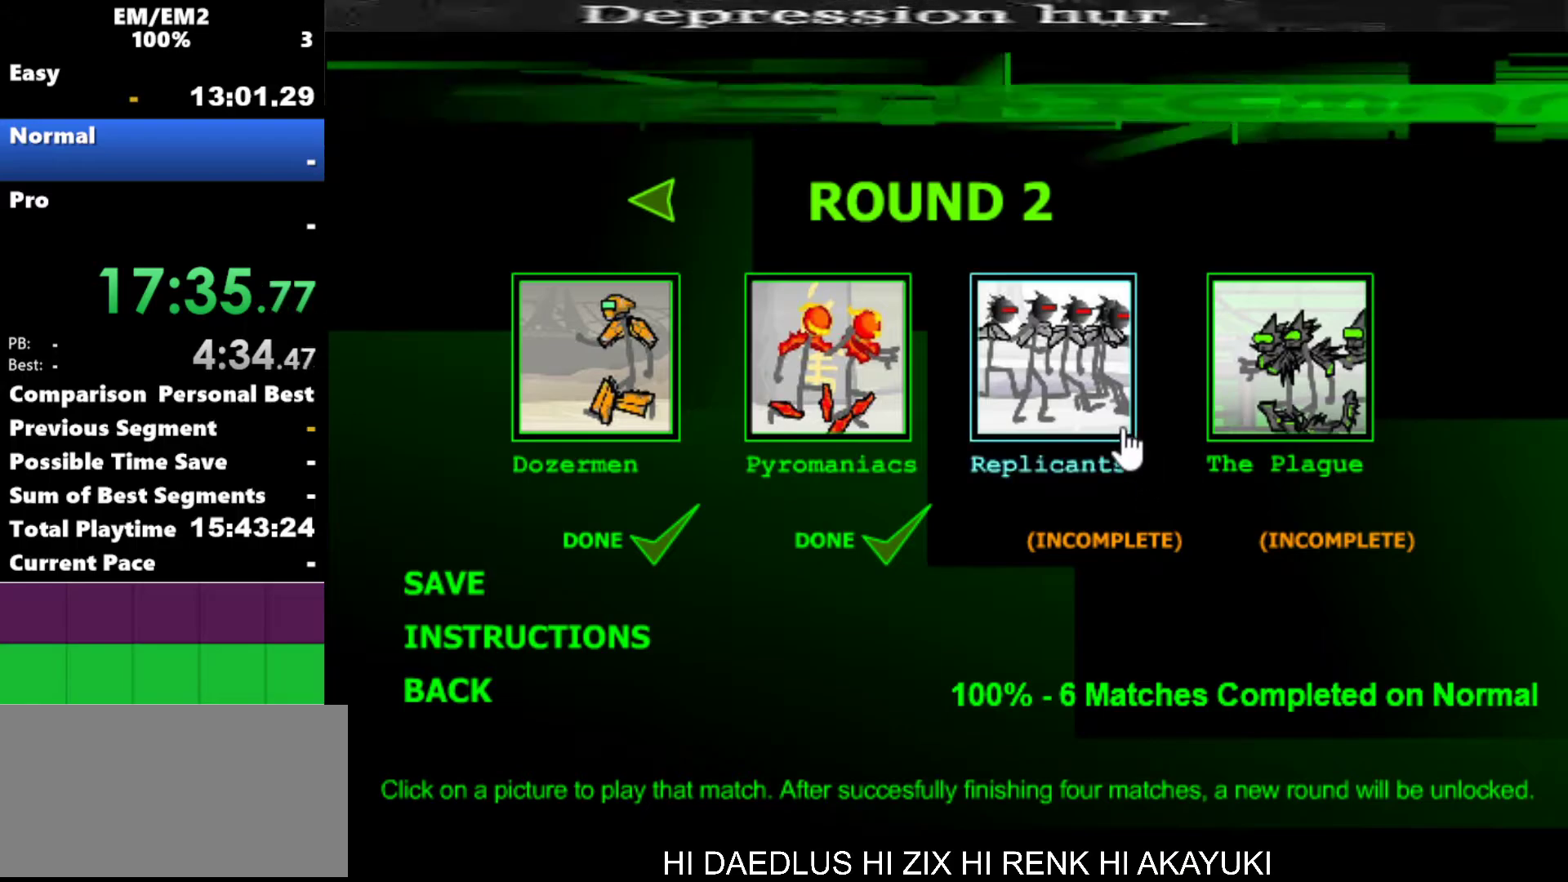
{"keys": [], "events": [[117, "space", "down"], [400, "space", "up"]]}
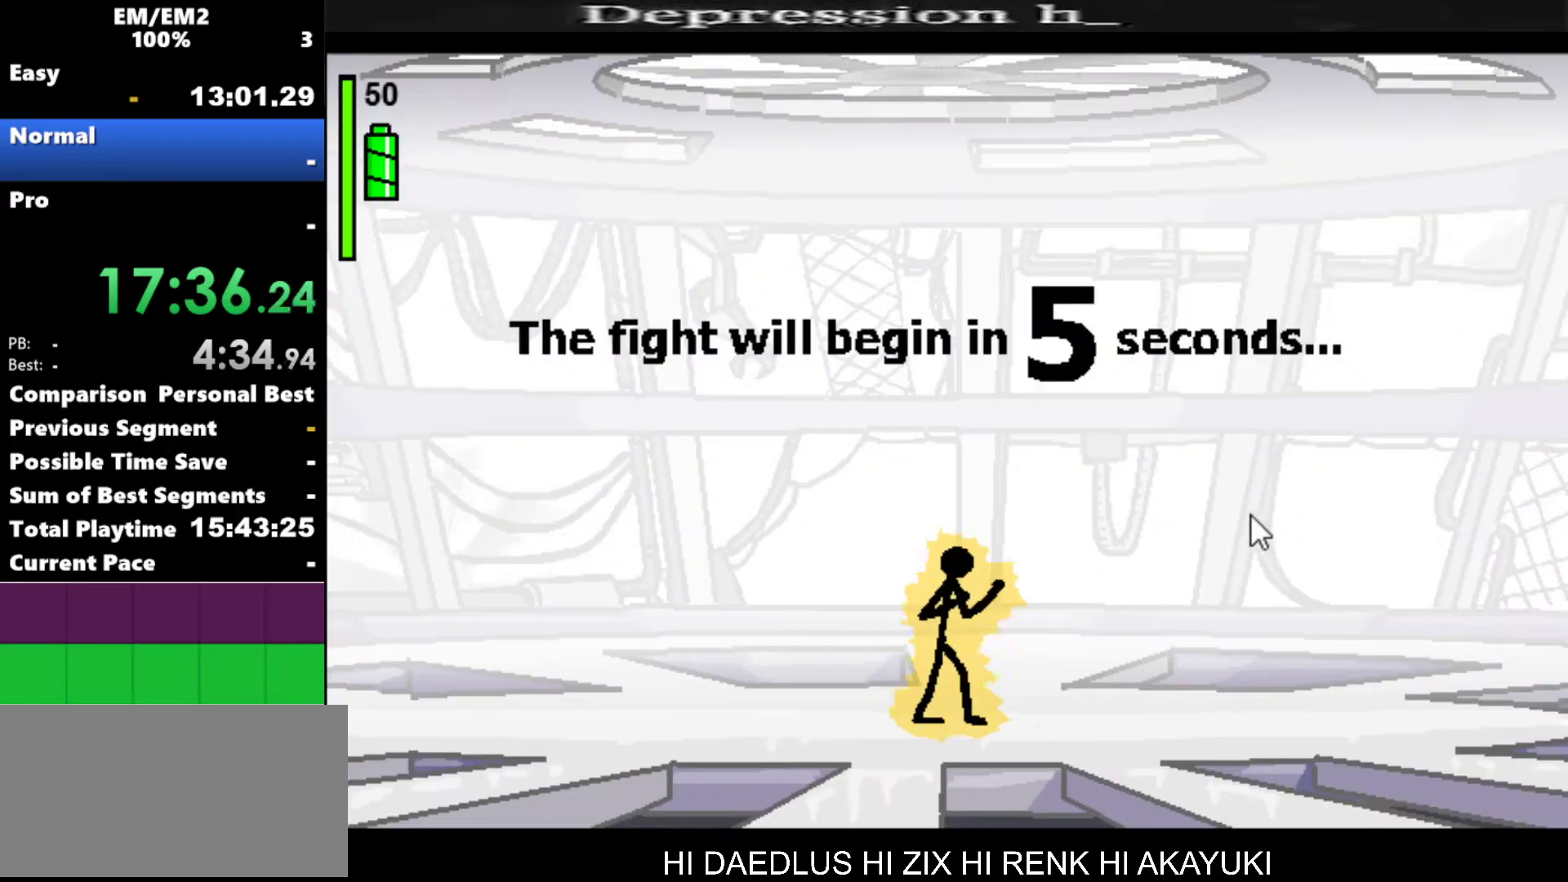
{"keys": [], "events": []}
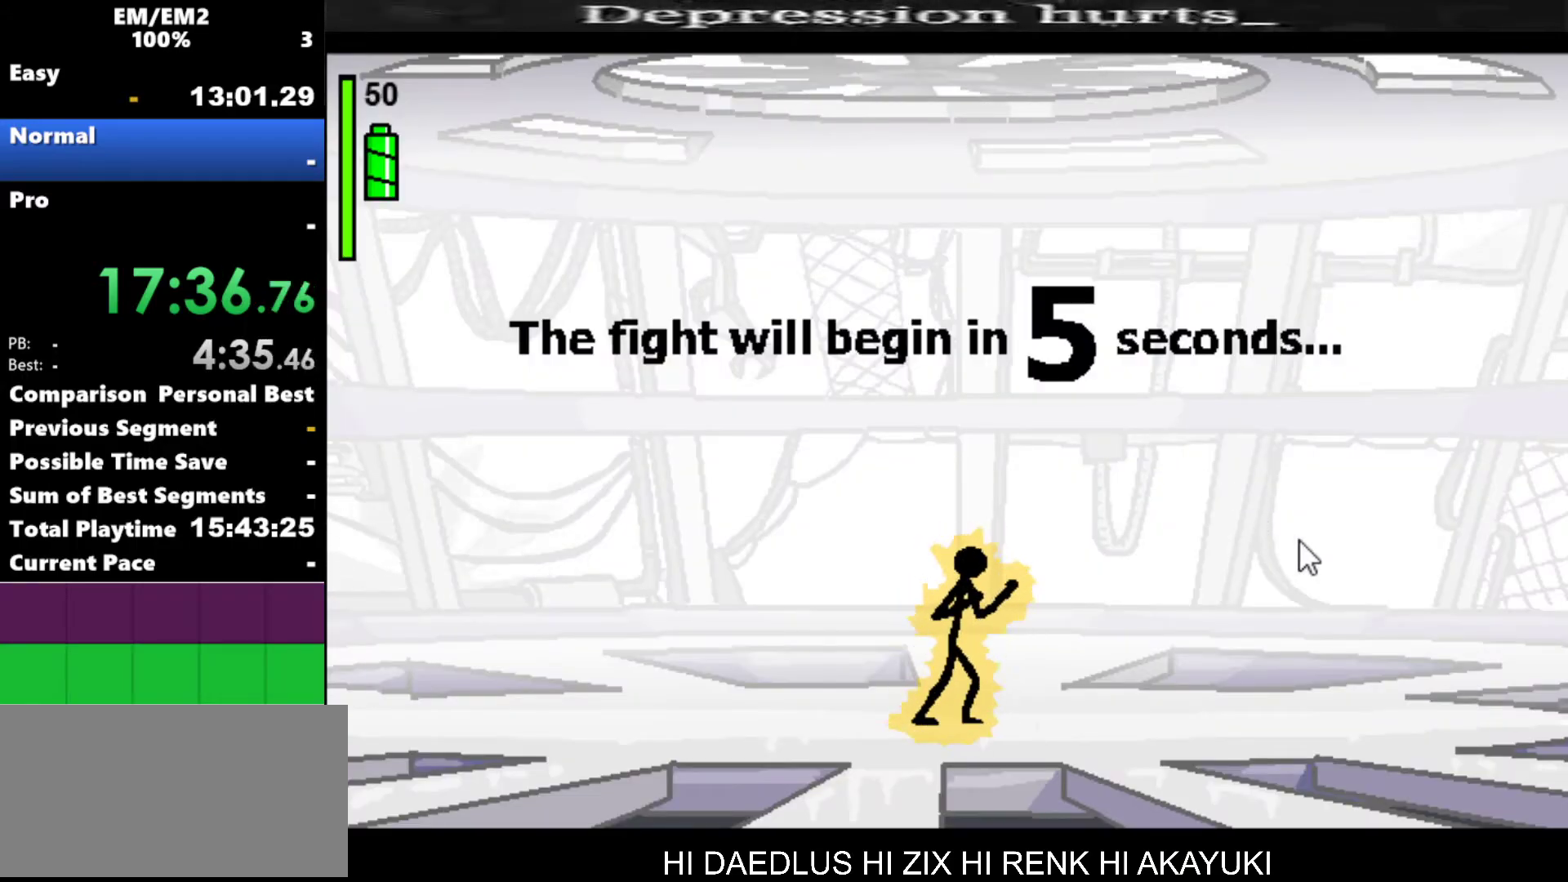
{"keys": ["right"], "events": [[250, "right", "down"]]}
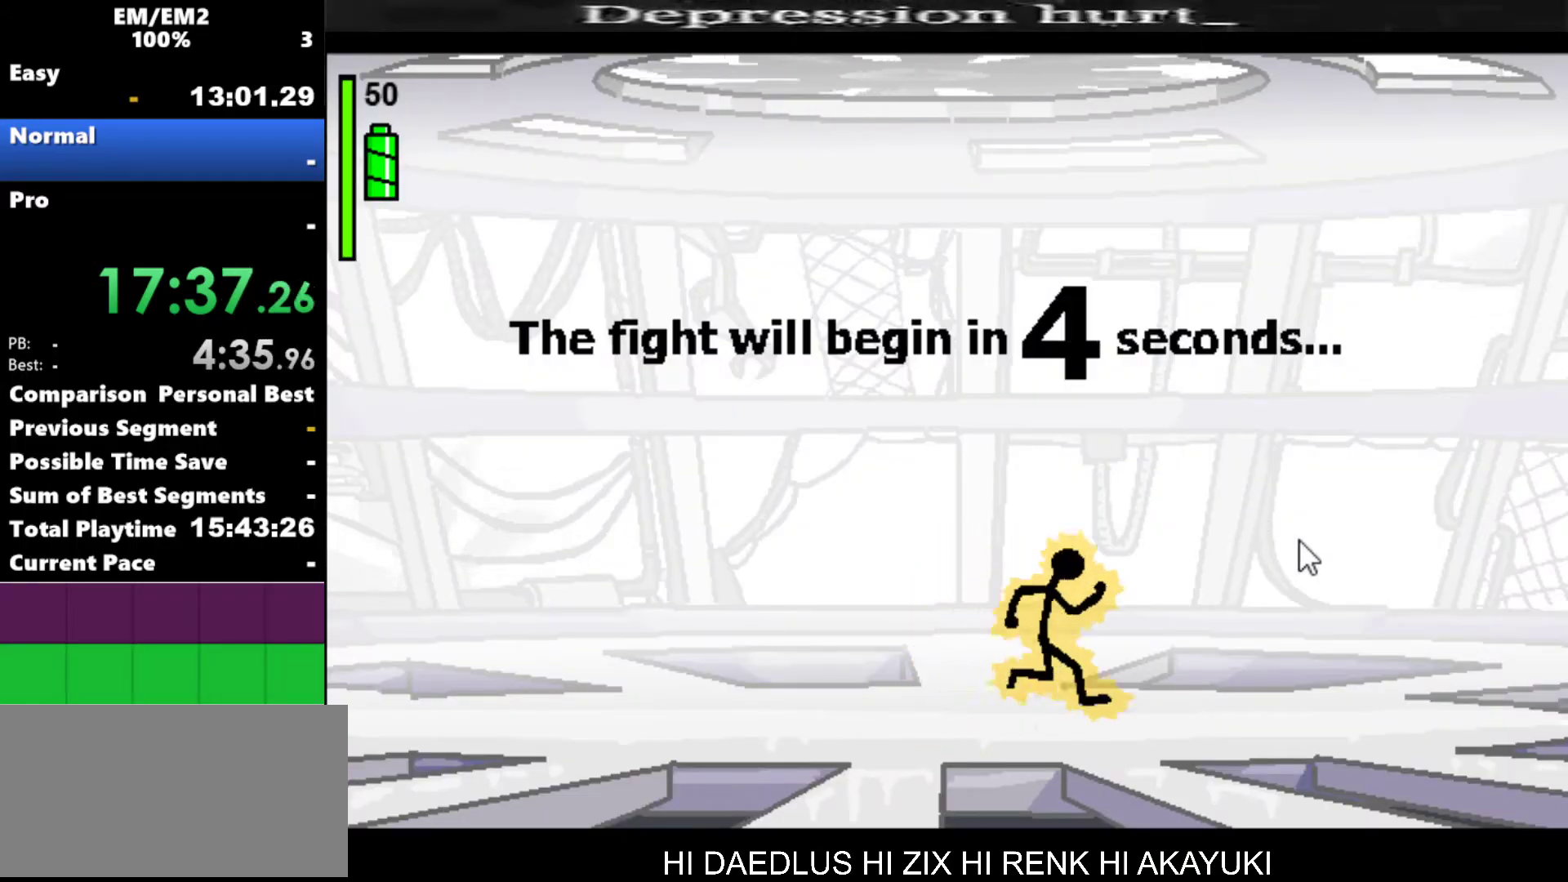
{"keys": ["right"], "events": []}
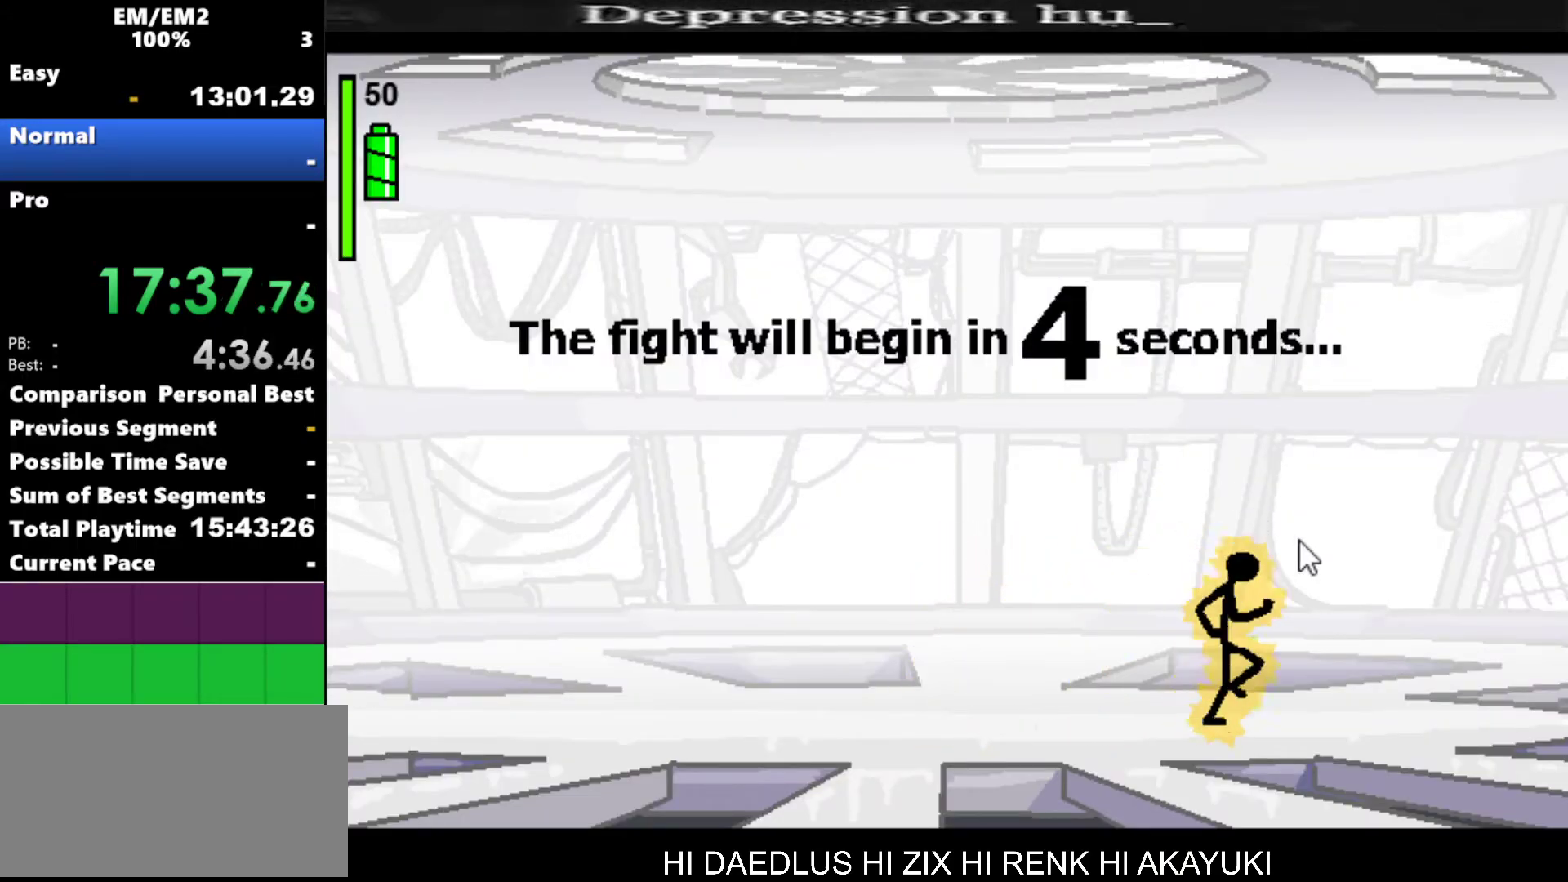
{"keys": ["right"], "events": []}
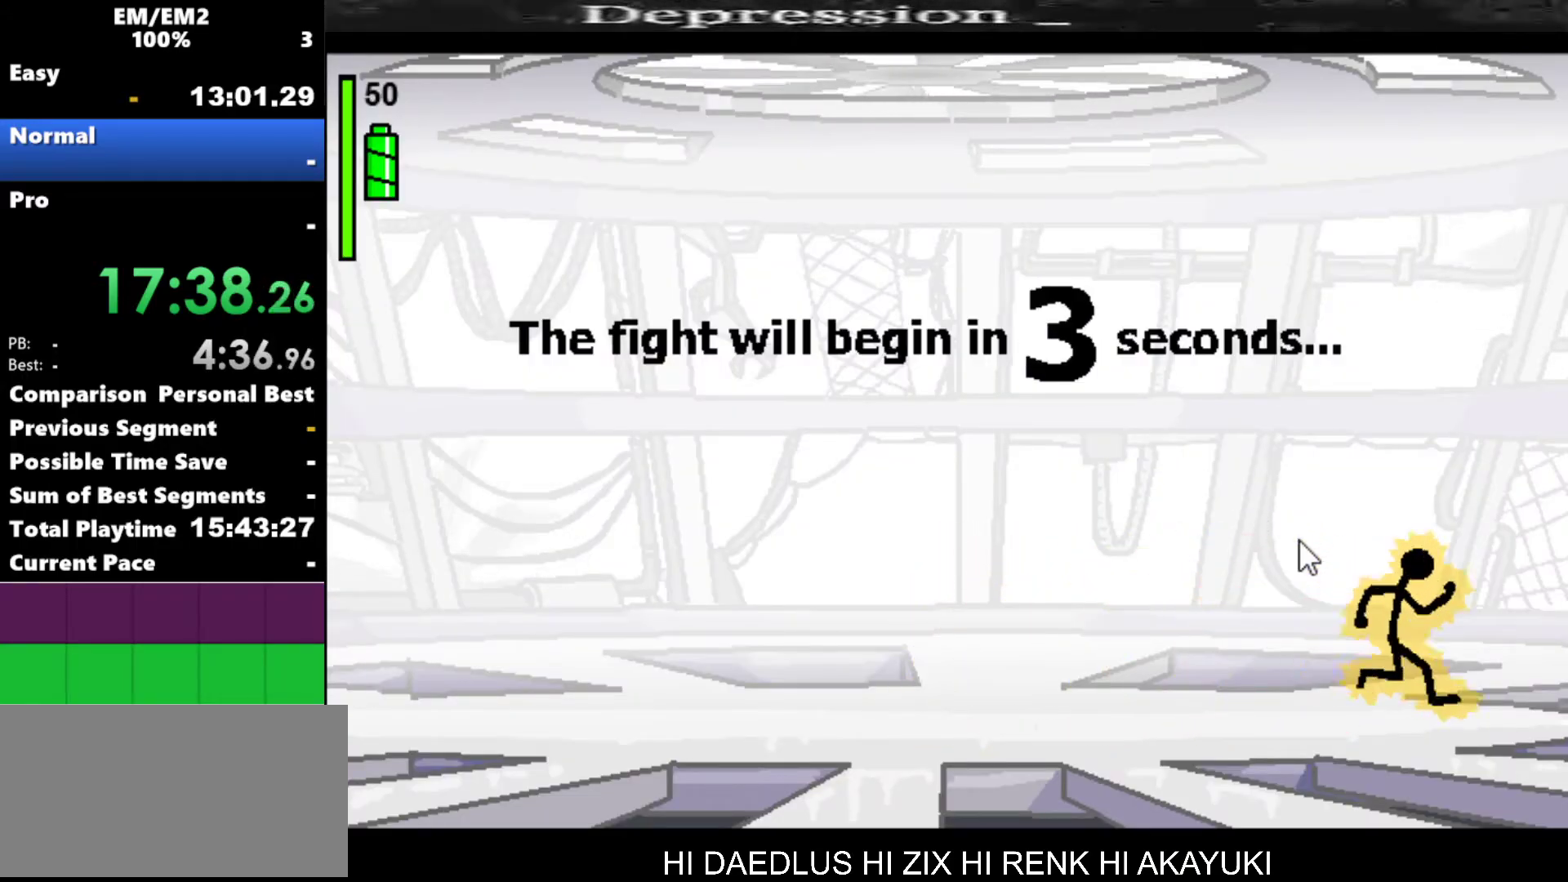
{"keys": [], "events": [[250, "right", "up"]]}
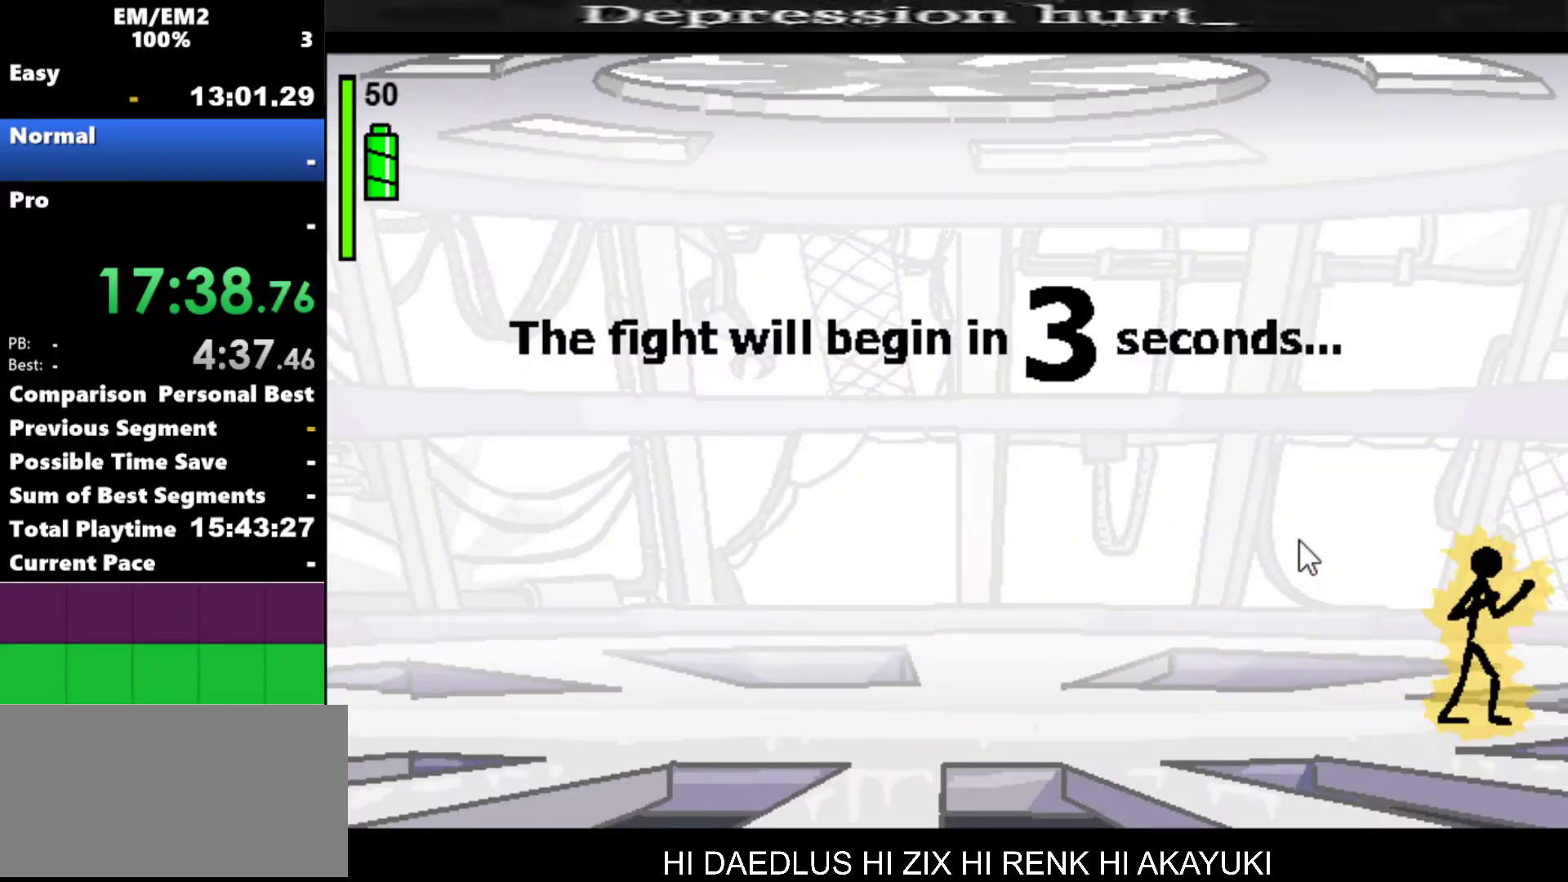
{"keys": [], "events": []}
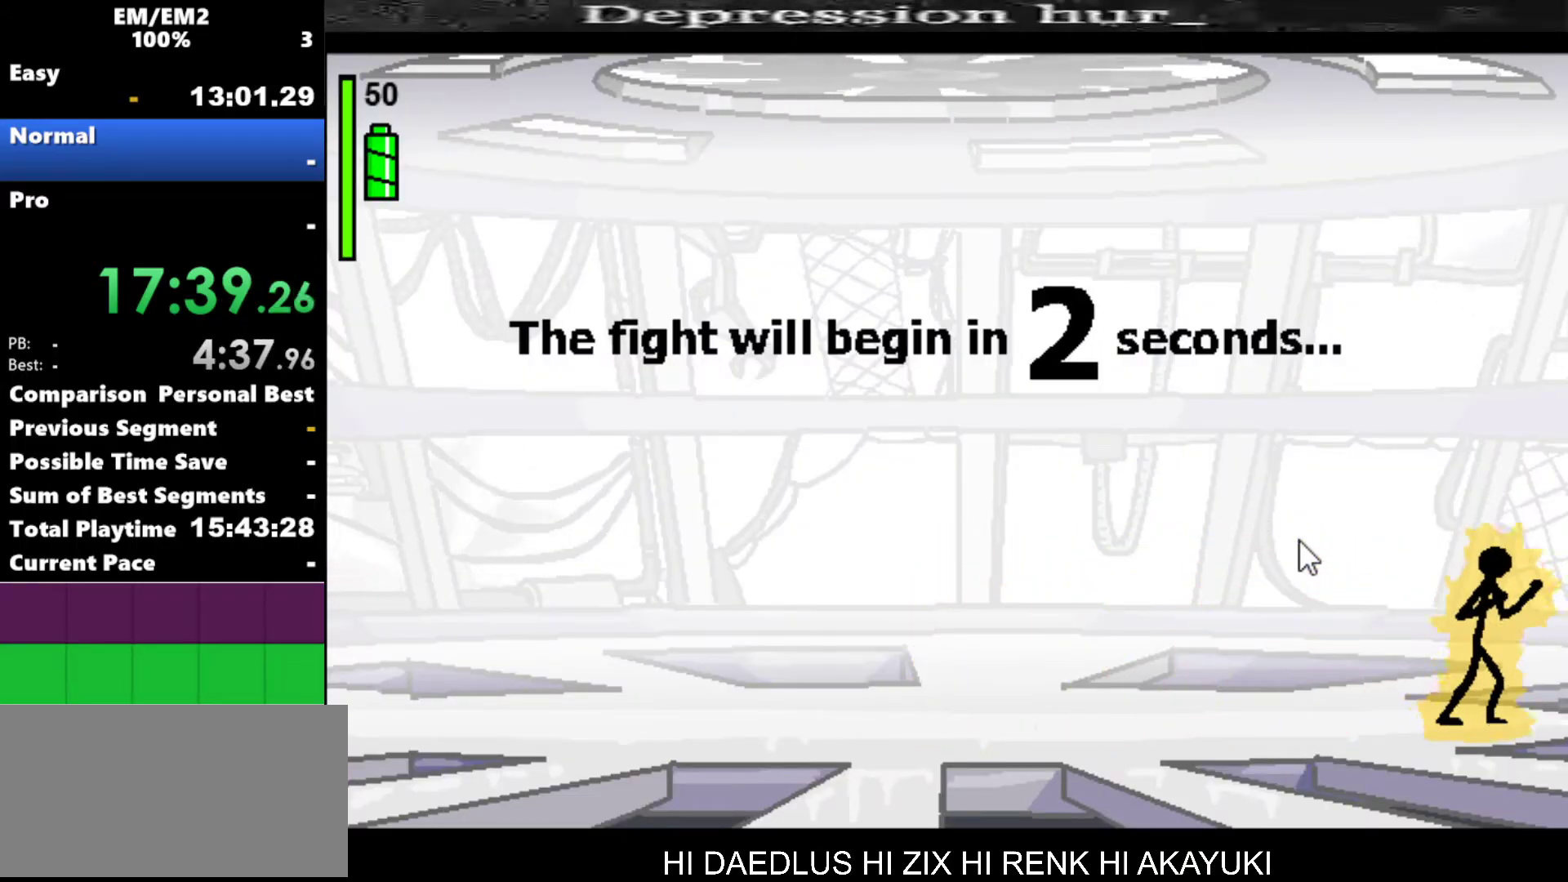
{"keys": [], "events": []}
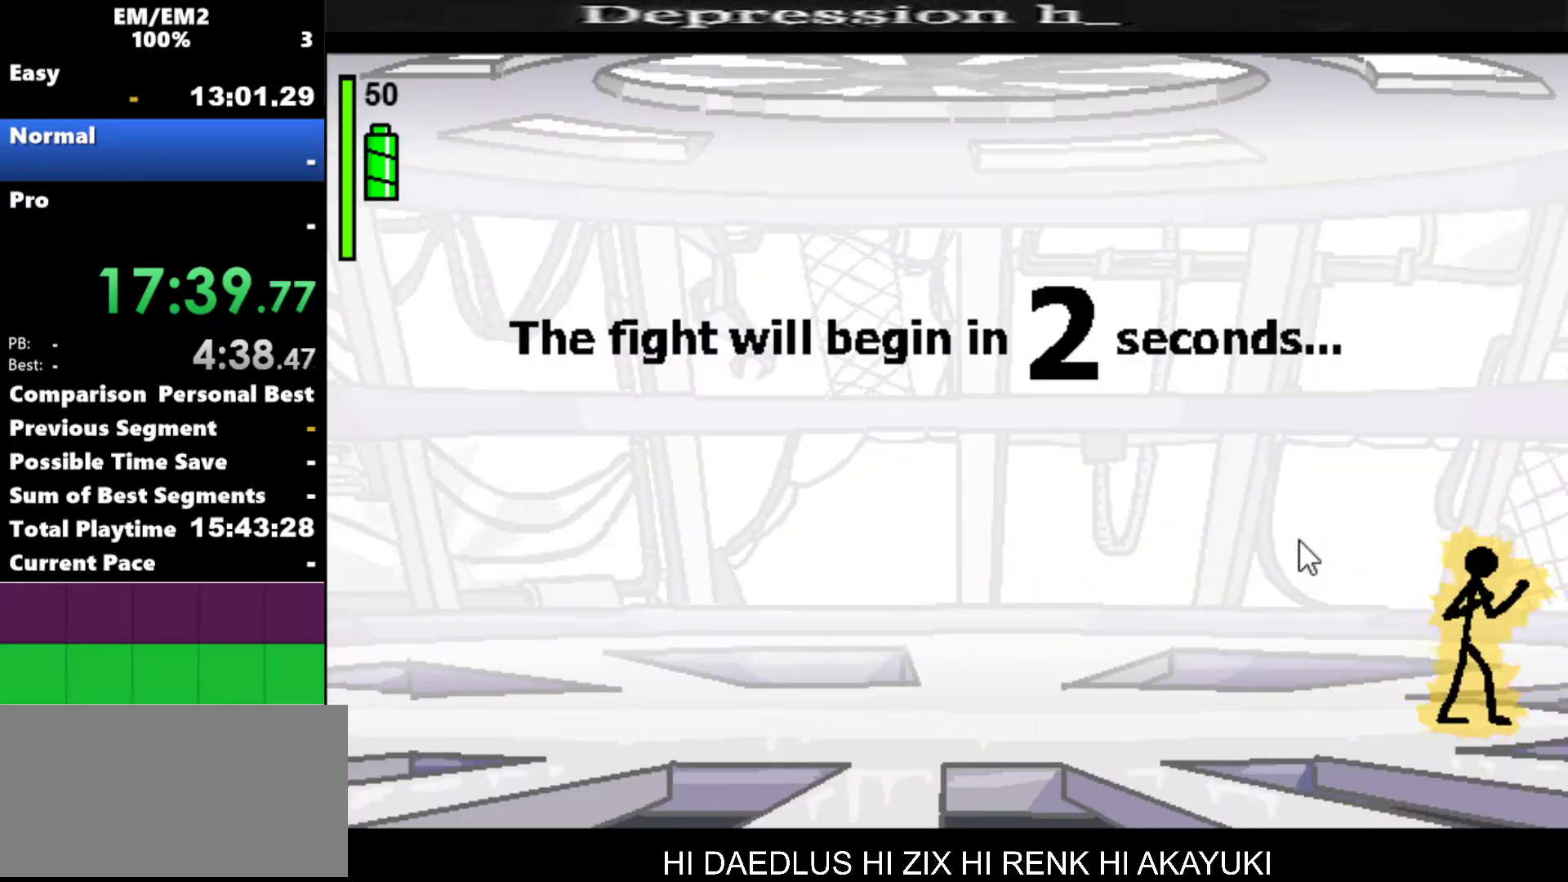
{"keys": [], "events": []}
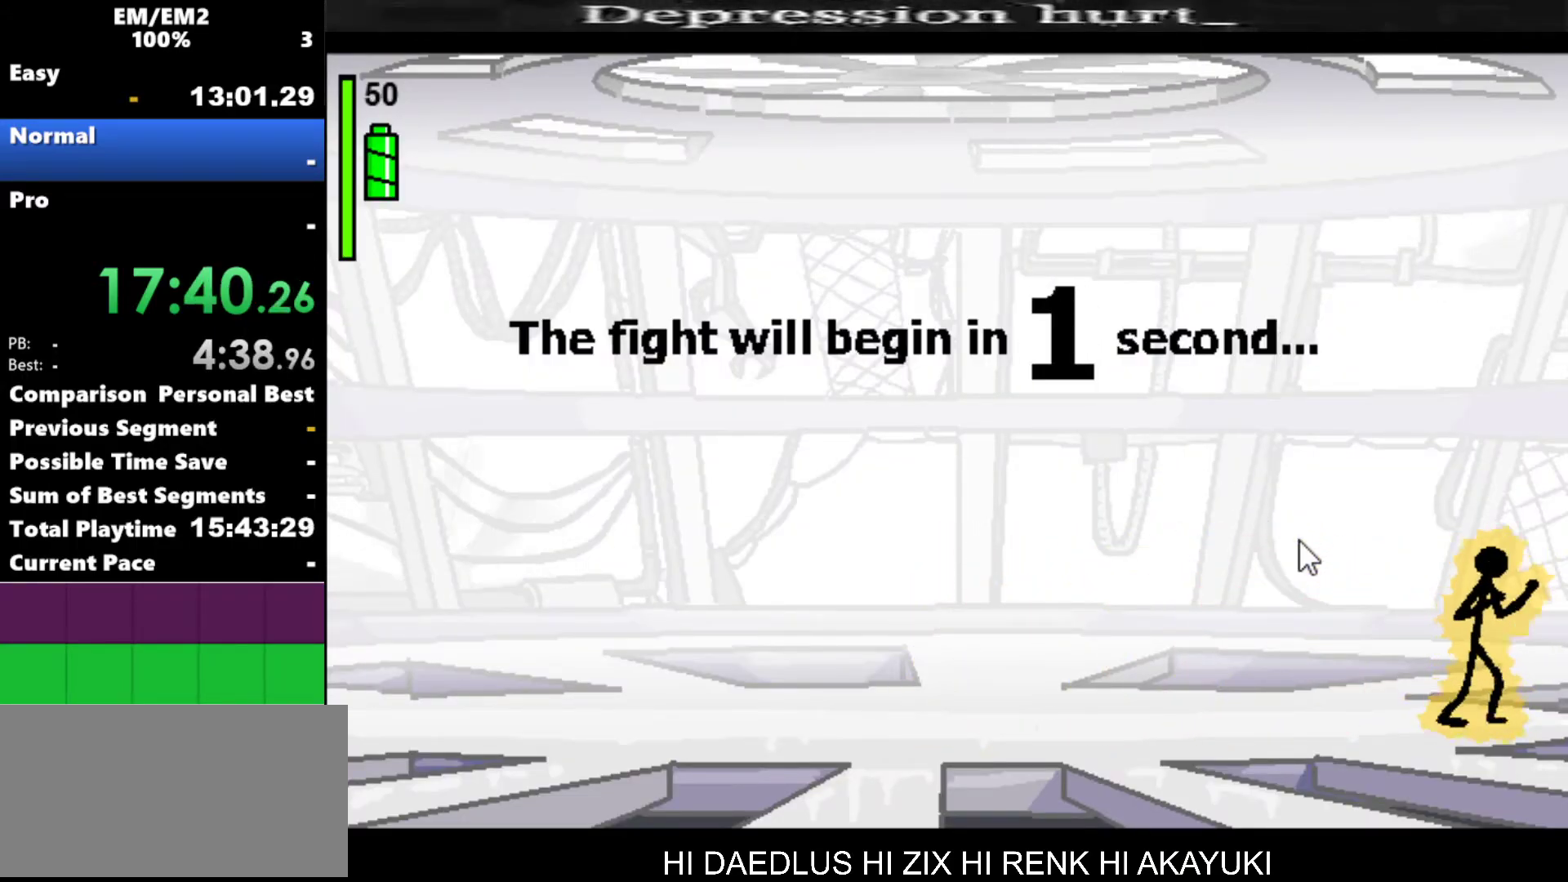
{"keys": [], "events": []}
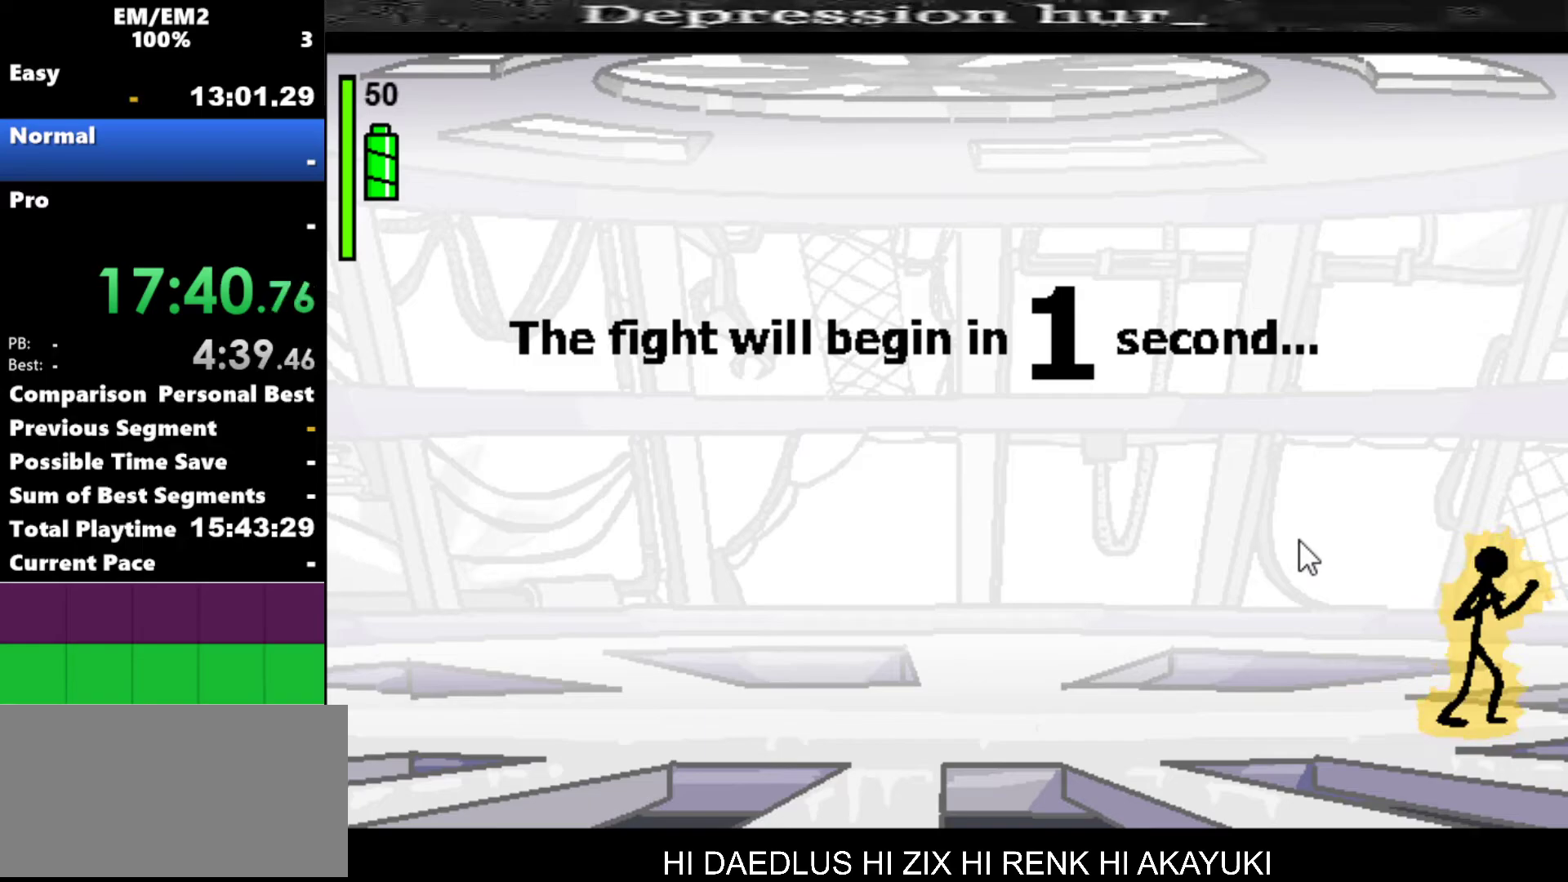
{"keys": [], "events": []}
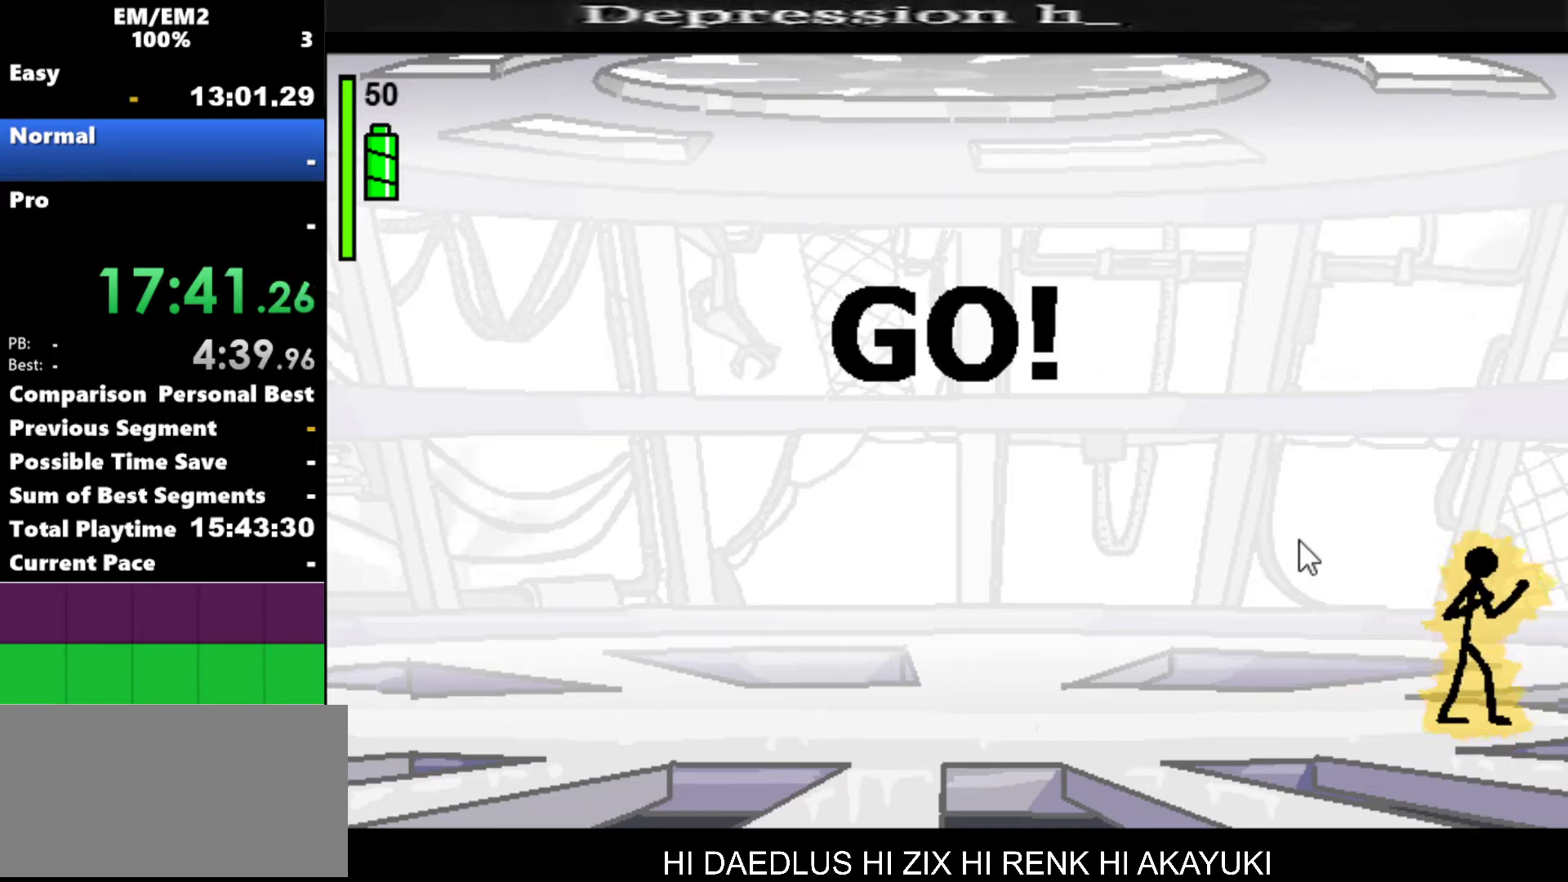
{"keys": ["a"], "events": [[100, "a", "down"]]}
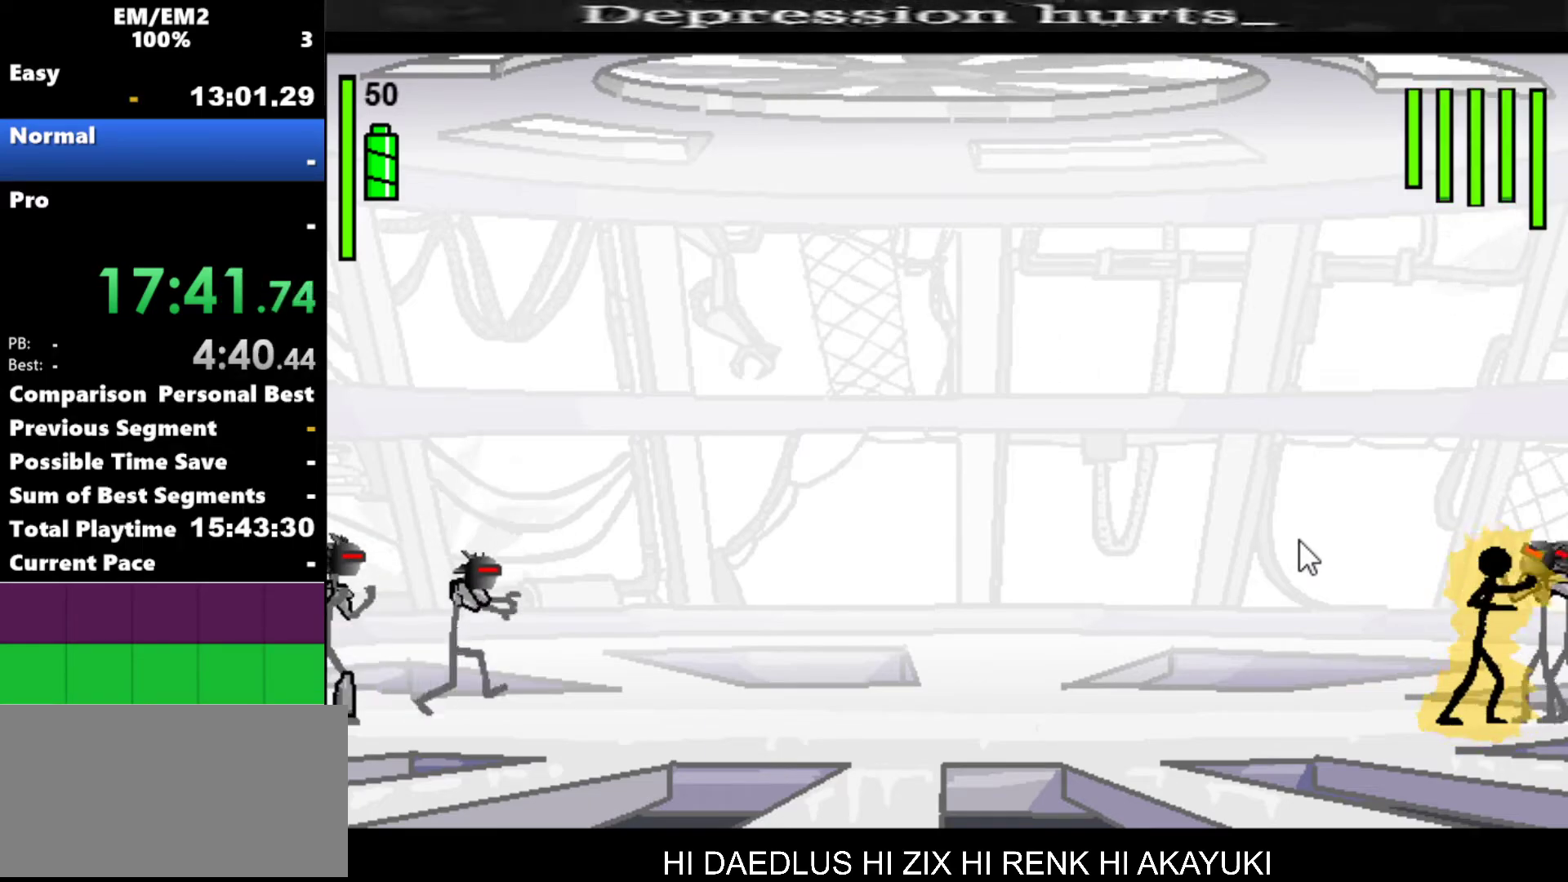
{"keys": ["s"], "events": [[117, "a", "up"], [167, "s", "down"]]}